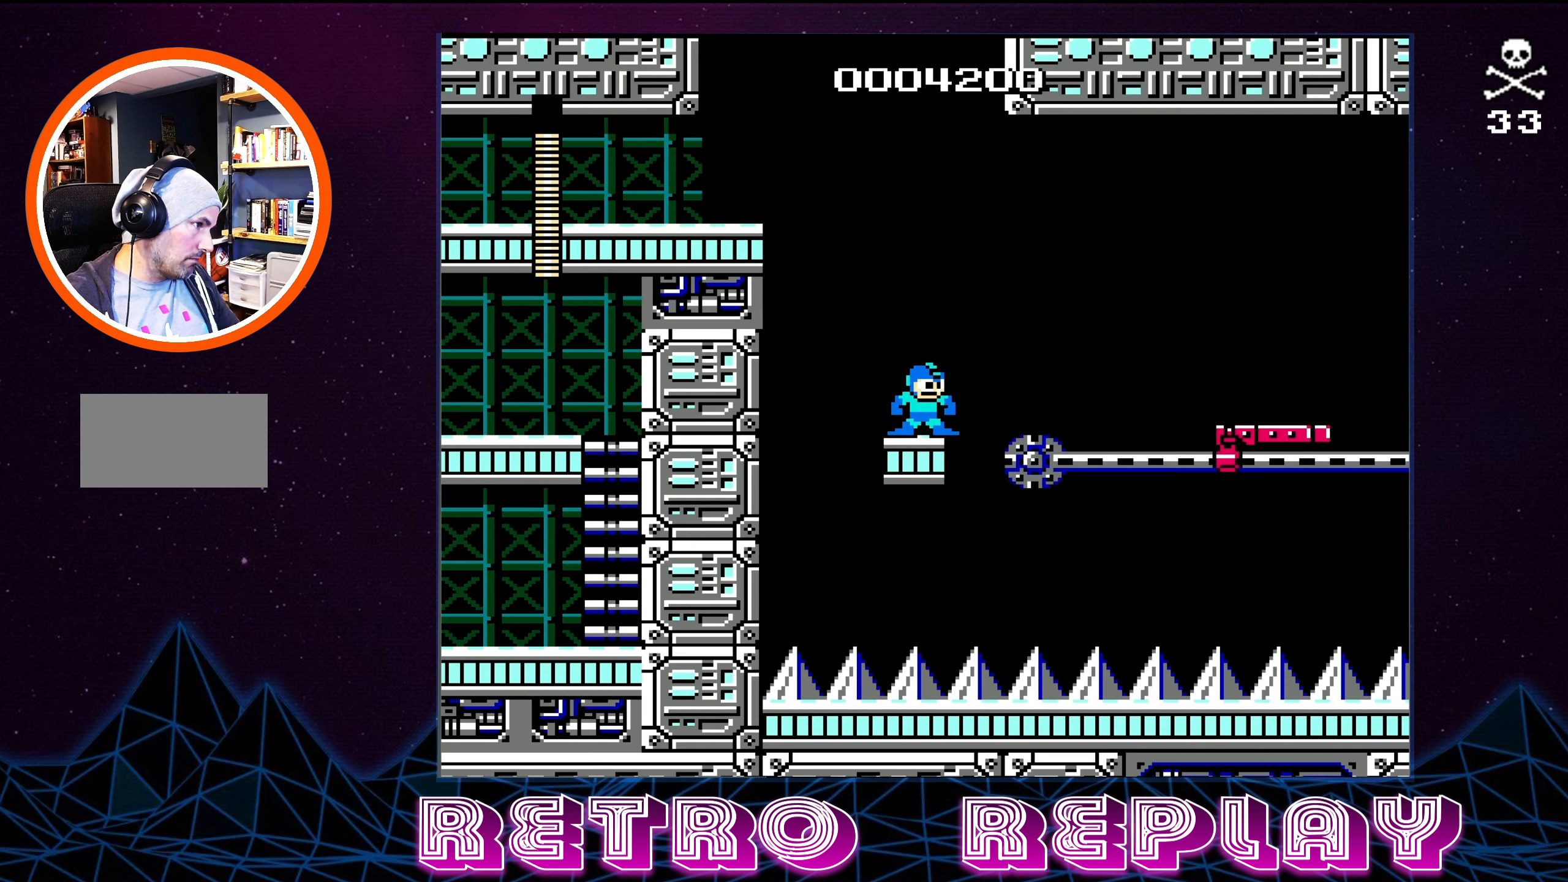
Gameplay with a controller (Nintendo layout); each line is a JSON object with the inputs held at the frame after it. "events" lists button and stick changes between this image and that frame as [ms after this image, input, new state], when the widget could be followed in between. Not read: L3 R3.
{"buttons": ["A", "DPAD_RIGHT"], "events": [[184, "DPAD_RIGHT", "down"], [250, "A", "down"]]}
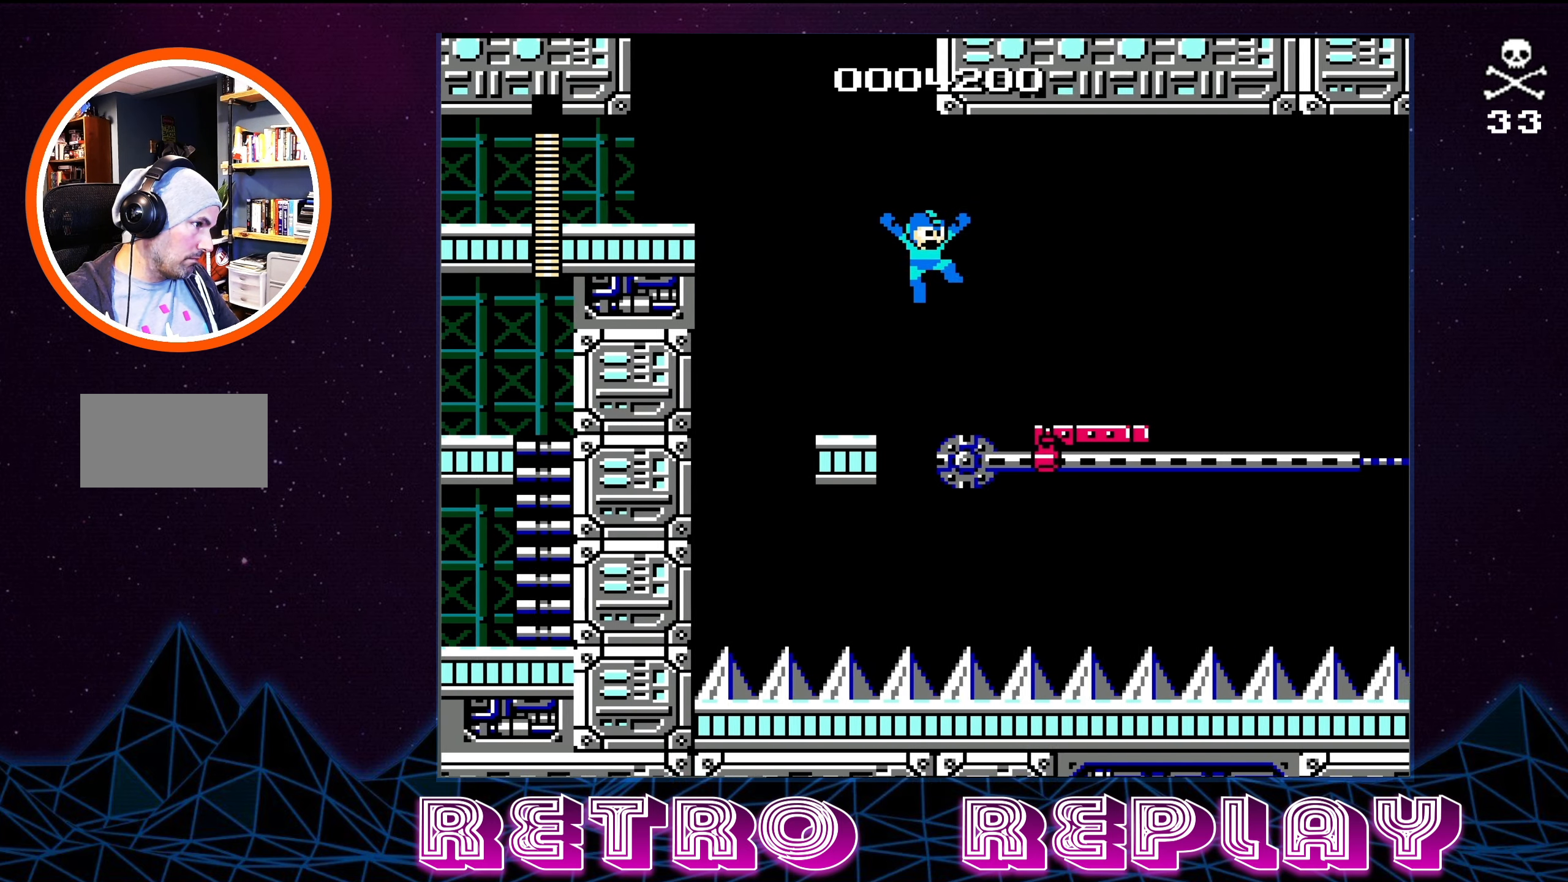
{"buttons": [], "events": [[17, "A", "up"], [300, "DPAD_RIGHT", "up"]]}
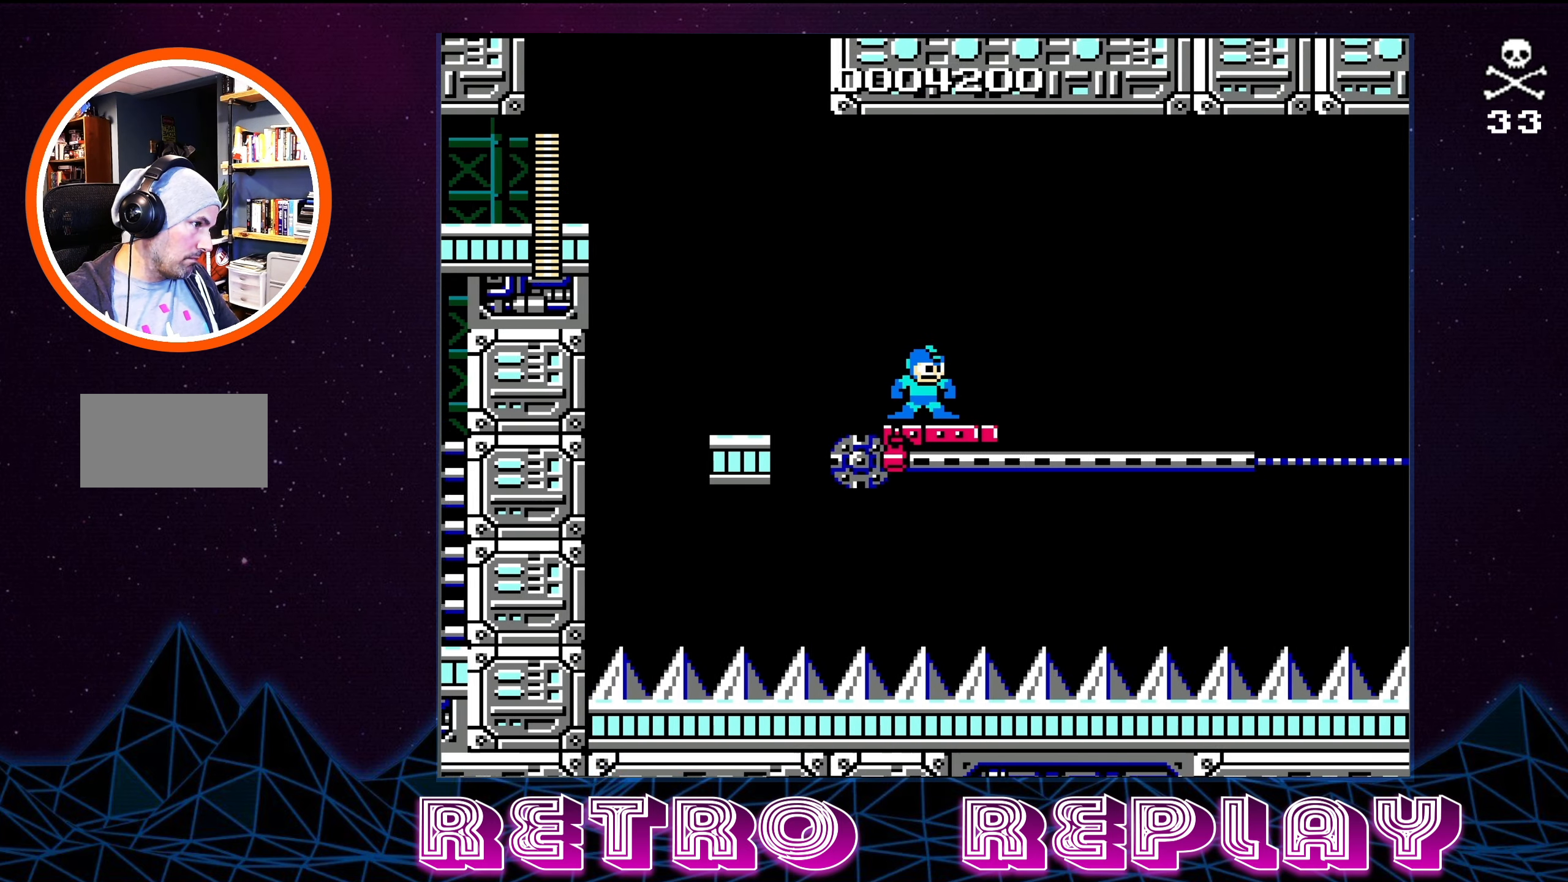
{"buttons": [], "events": [[184, "DPAD_RIGHT", "down"], [384, "DPAD_RIGHT", "up"]]}
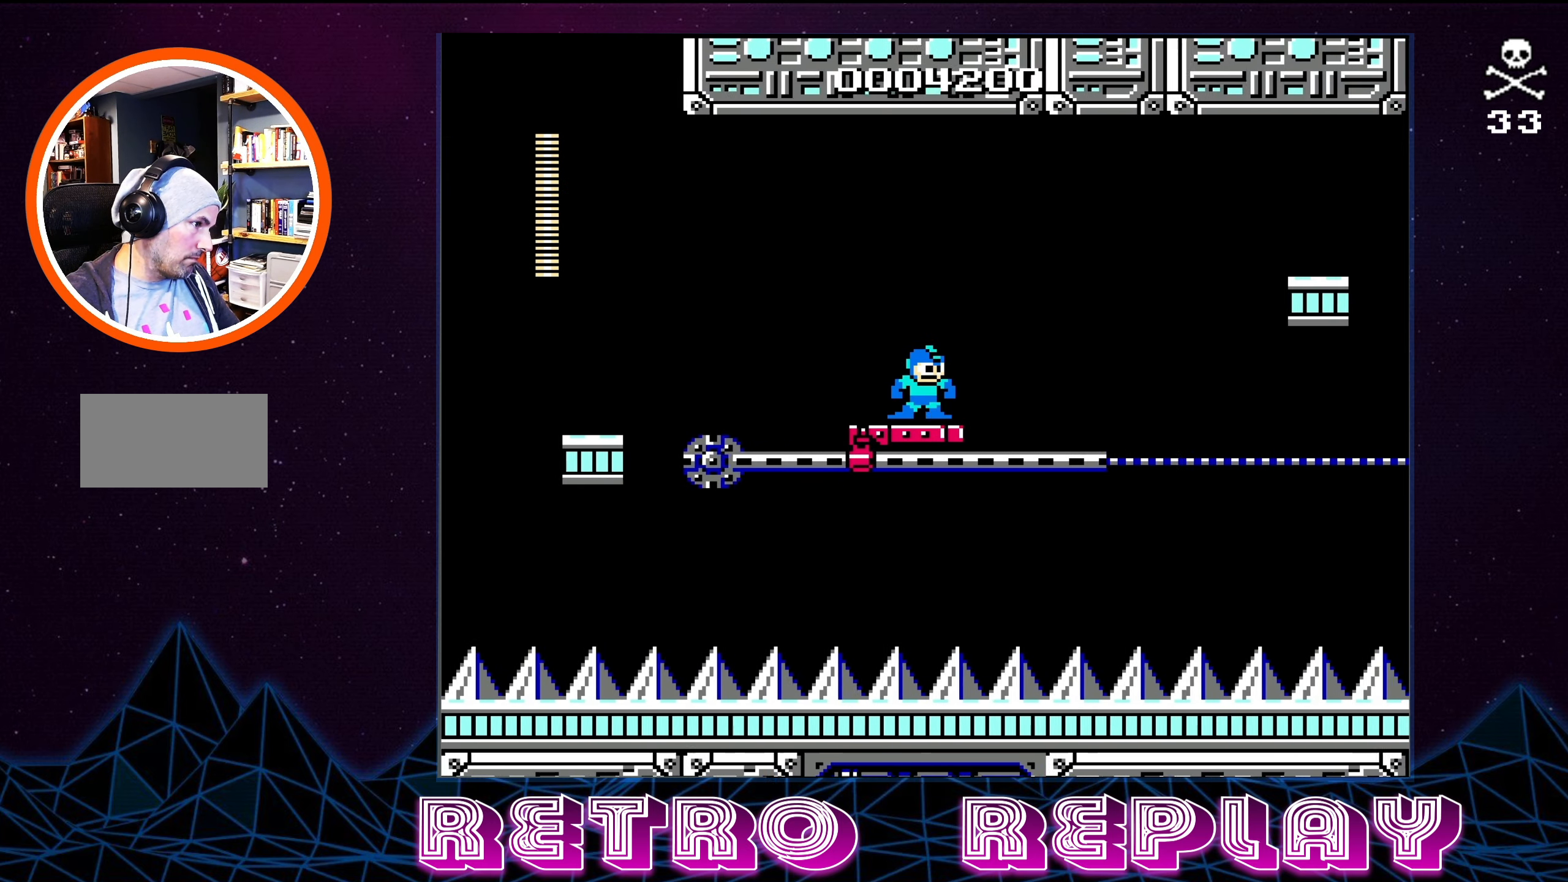
{"buttons": [], "events": [[134, "DPAD_RIGHT", "down"], [284, "DPAD_RIGHT", "up"]]}
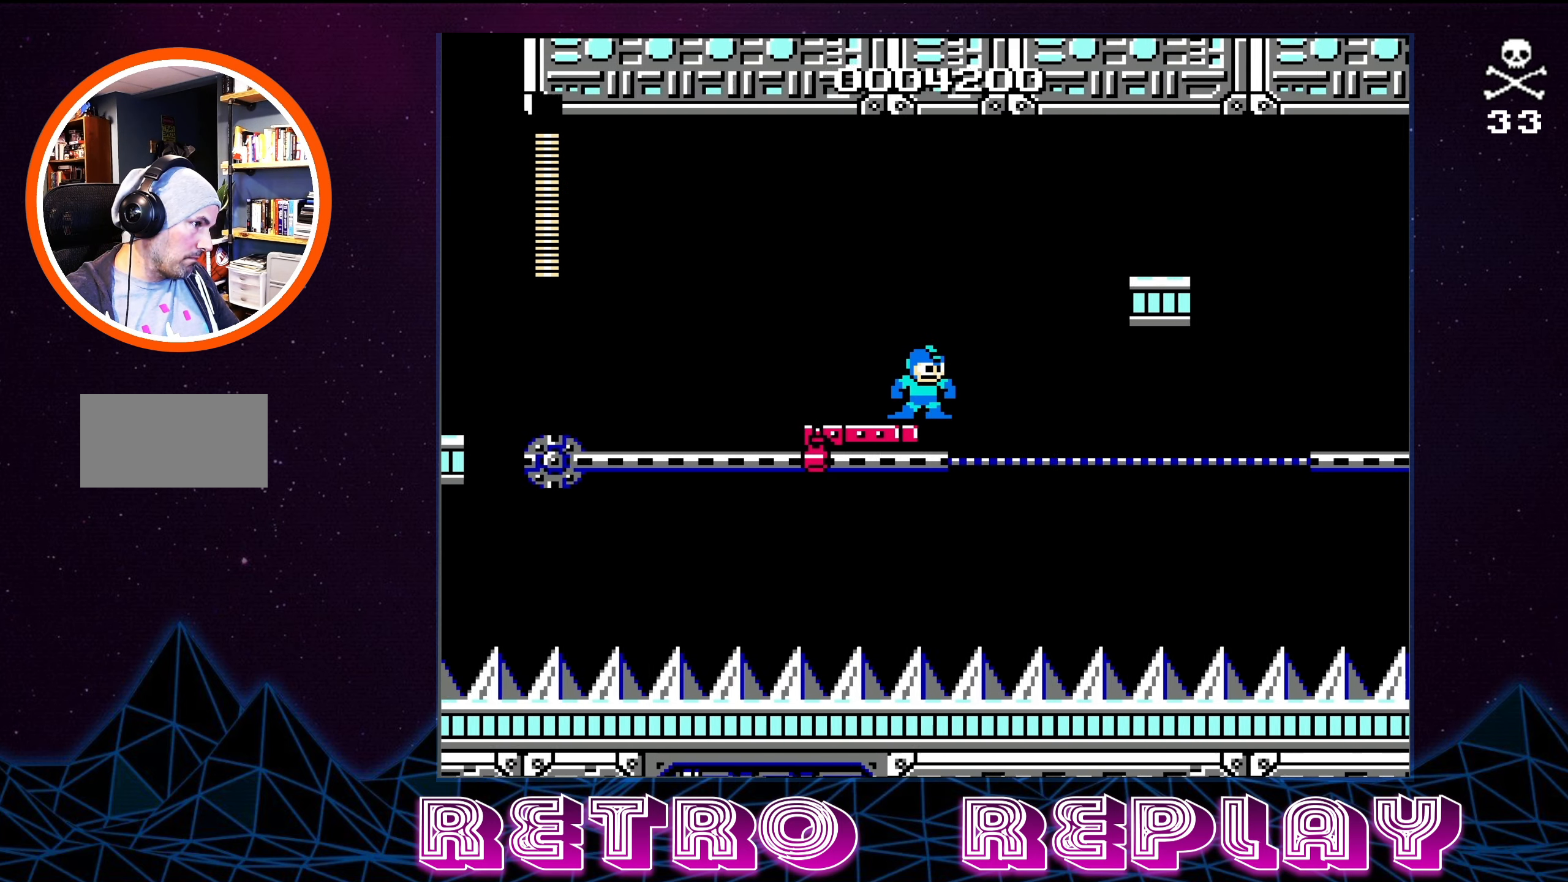
{"buttons": ["A", "DPAD_RIGHT"], "events": [[450, "A", "down"], [467, "DPAD_RIGHT", "down"]]}
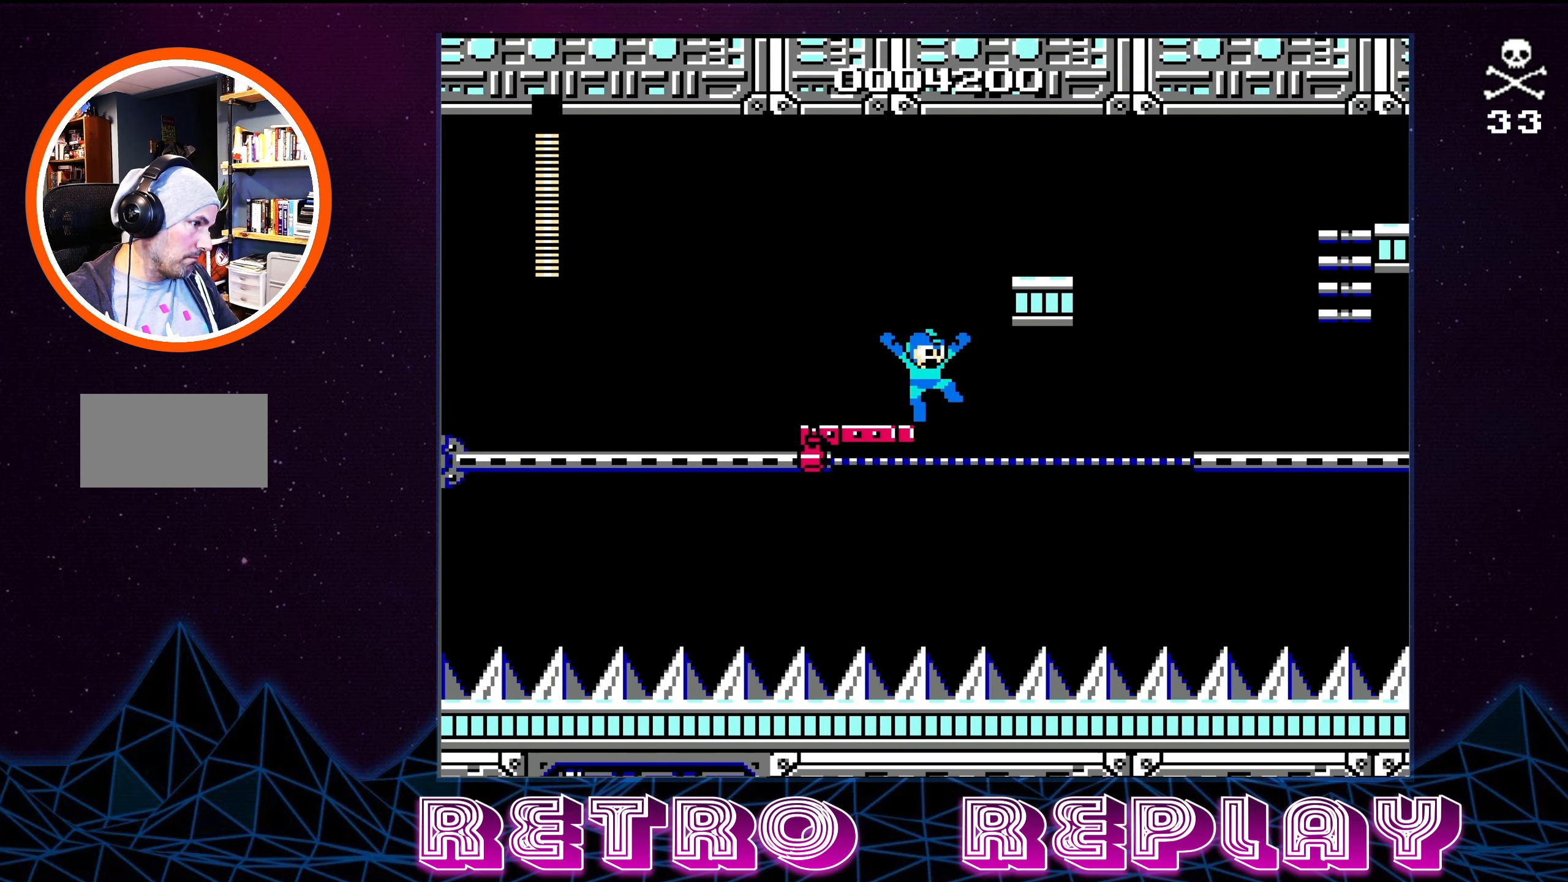
{"buttons": [], "events": [[350, "DPAD_RIGHT", "up"], [384, "A", "up"]]}
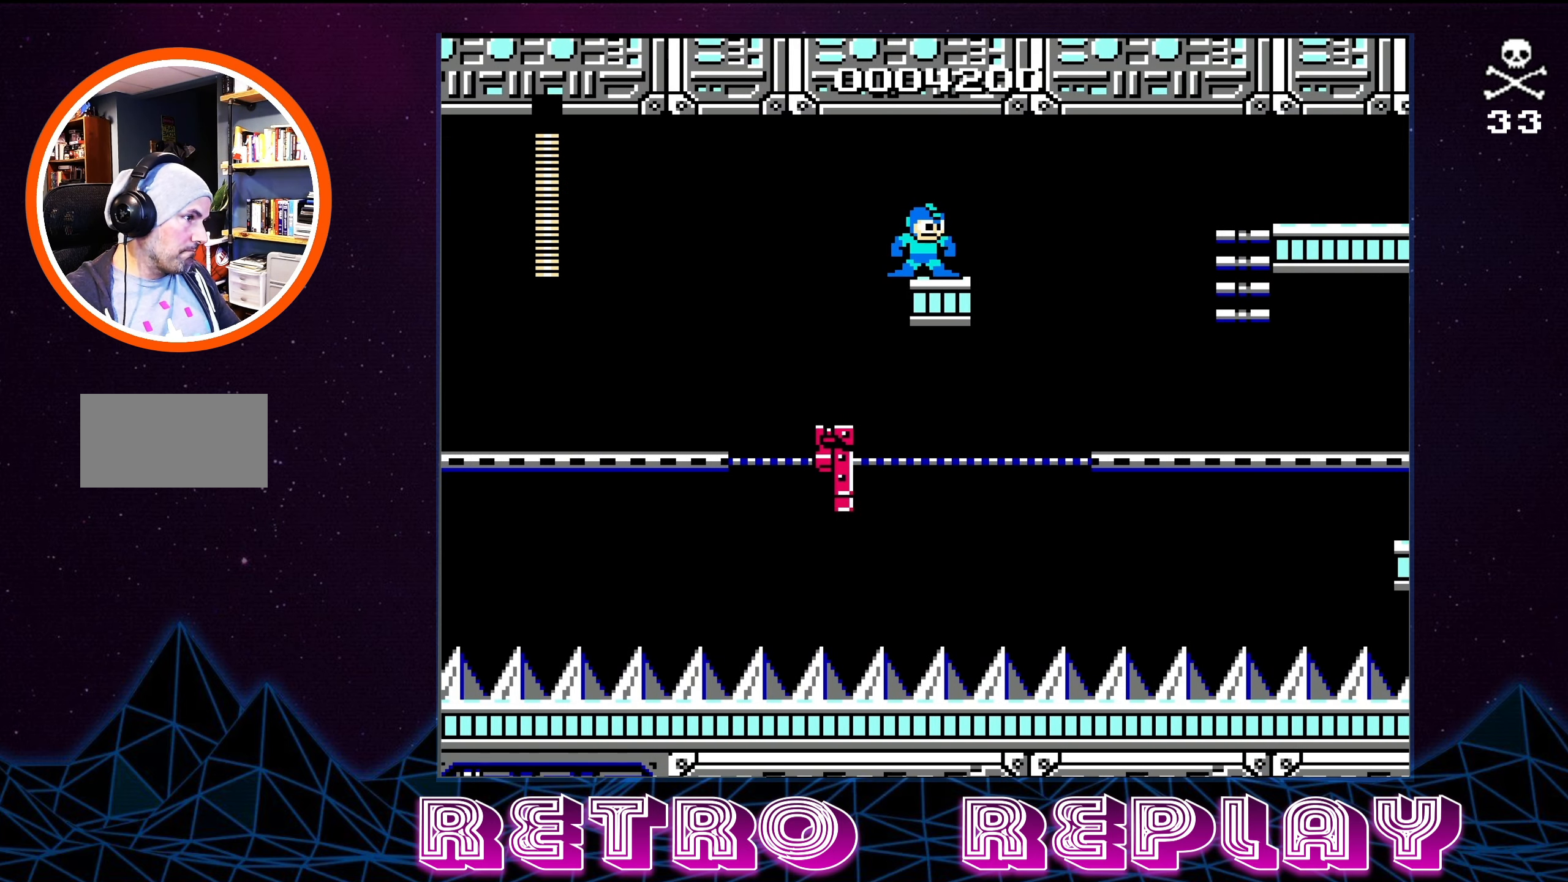
{"buttons": ["DPAD_RIGHT"], "events": [[400, "DPAD_RIGHT", "down"]]}
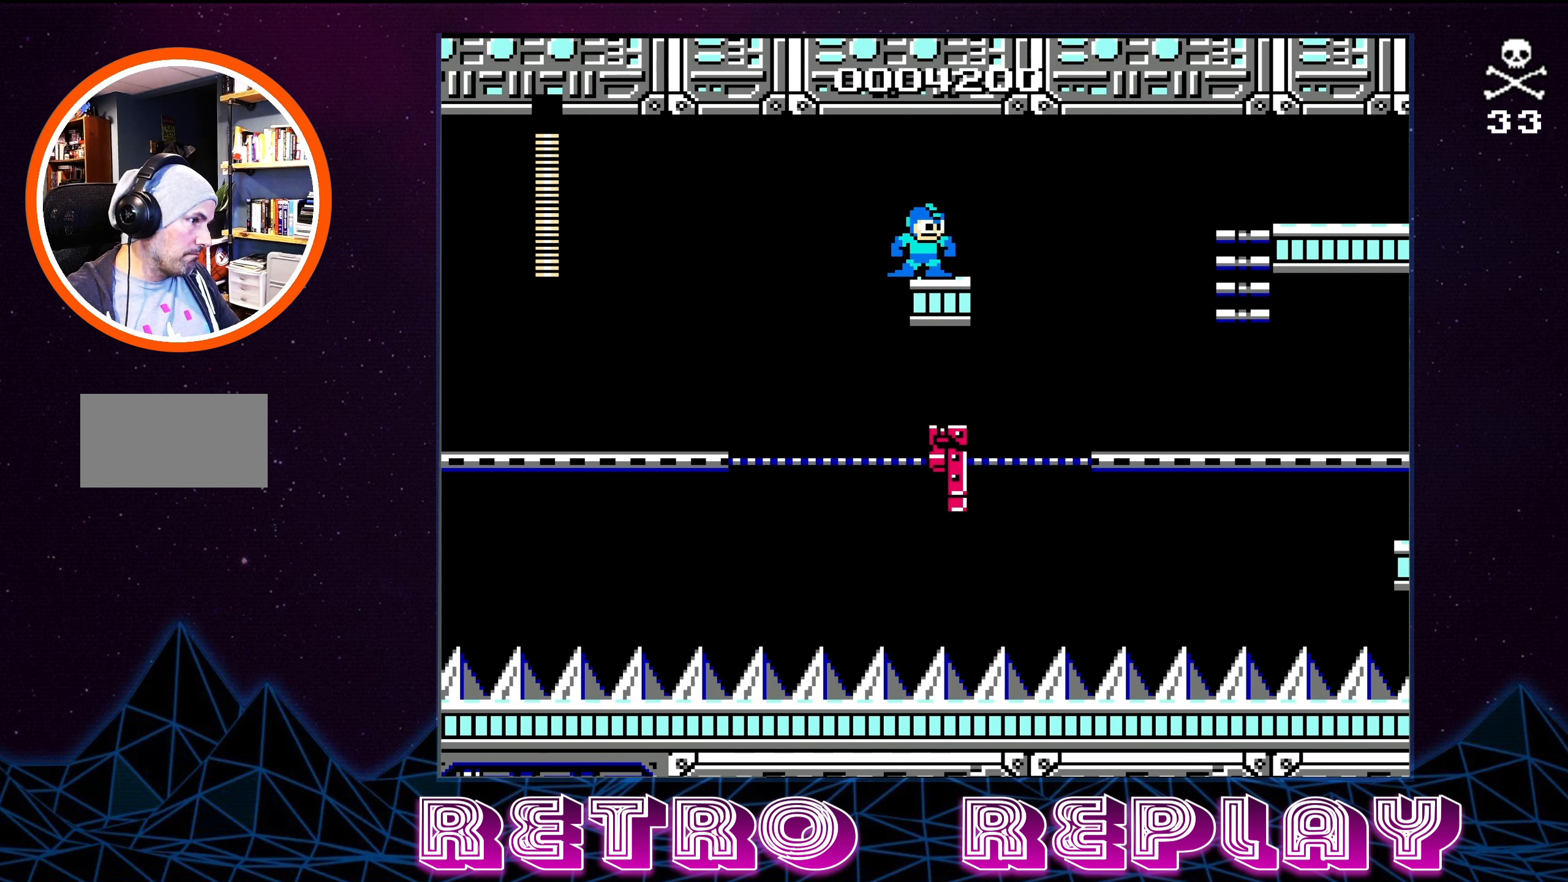
{"buttons": [], "events": [[16, "DPAD_RIGHT", "up"], [366, "DPAD_RIGHT", "down"], [483, "DPAD_RIGHT", "up"]]}
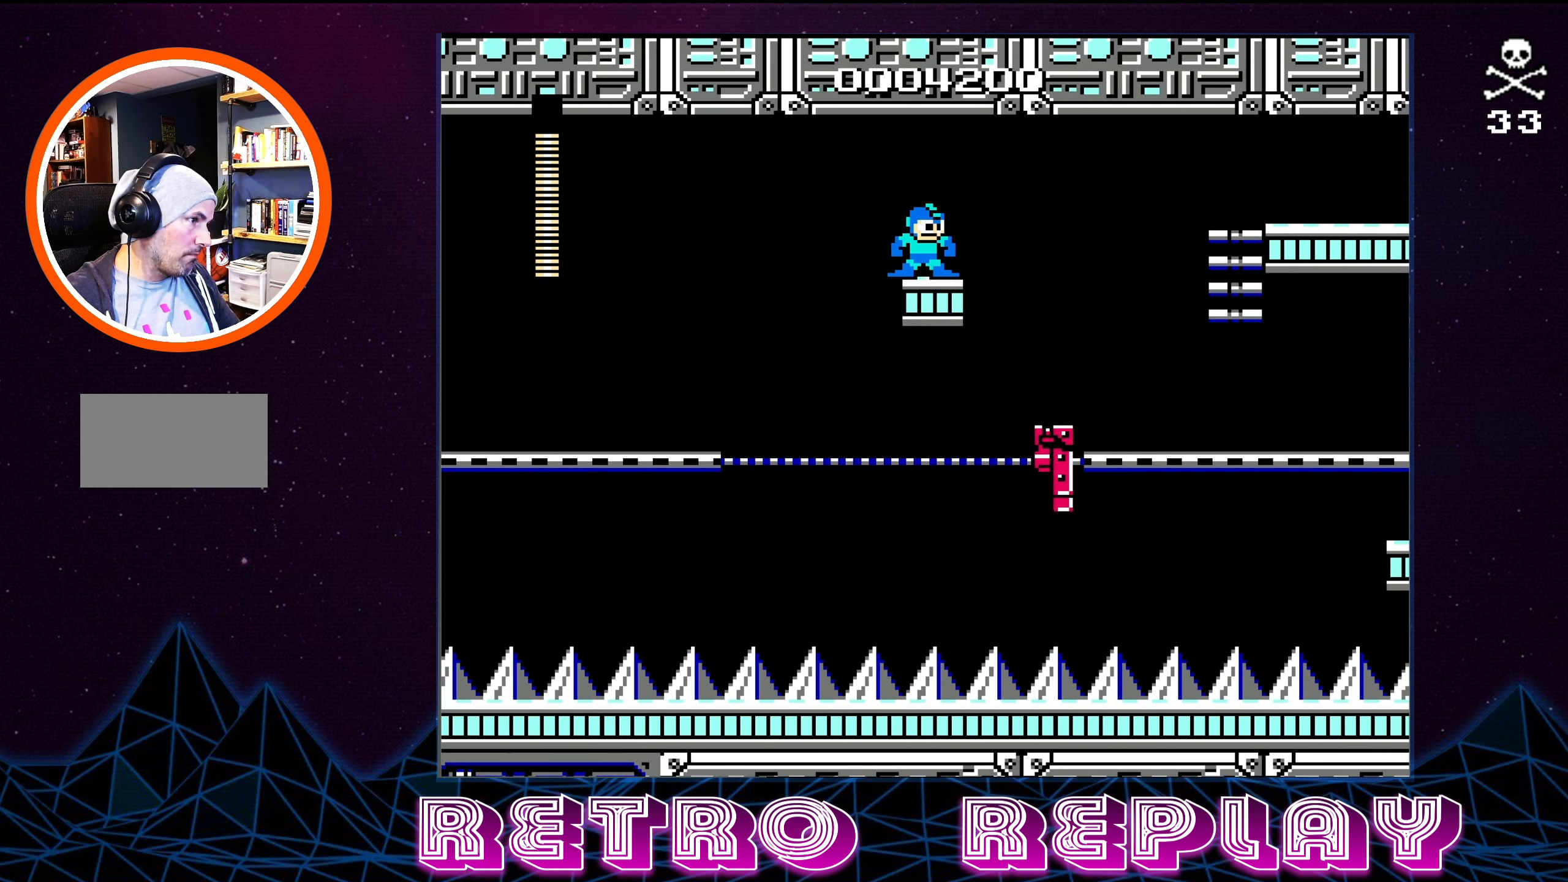
{"buttons": [], "events": [[283, "DPAD_RIGHT", "down"], [400, "DPAD_RIGHT", "up"]]}
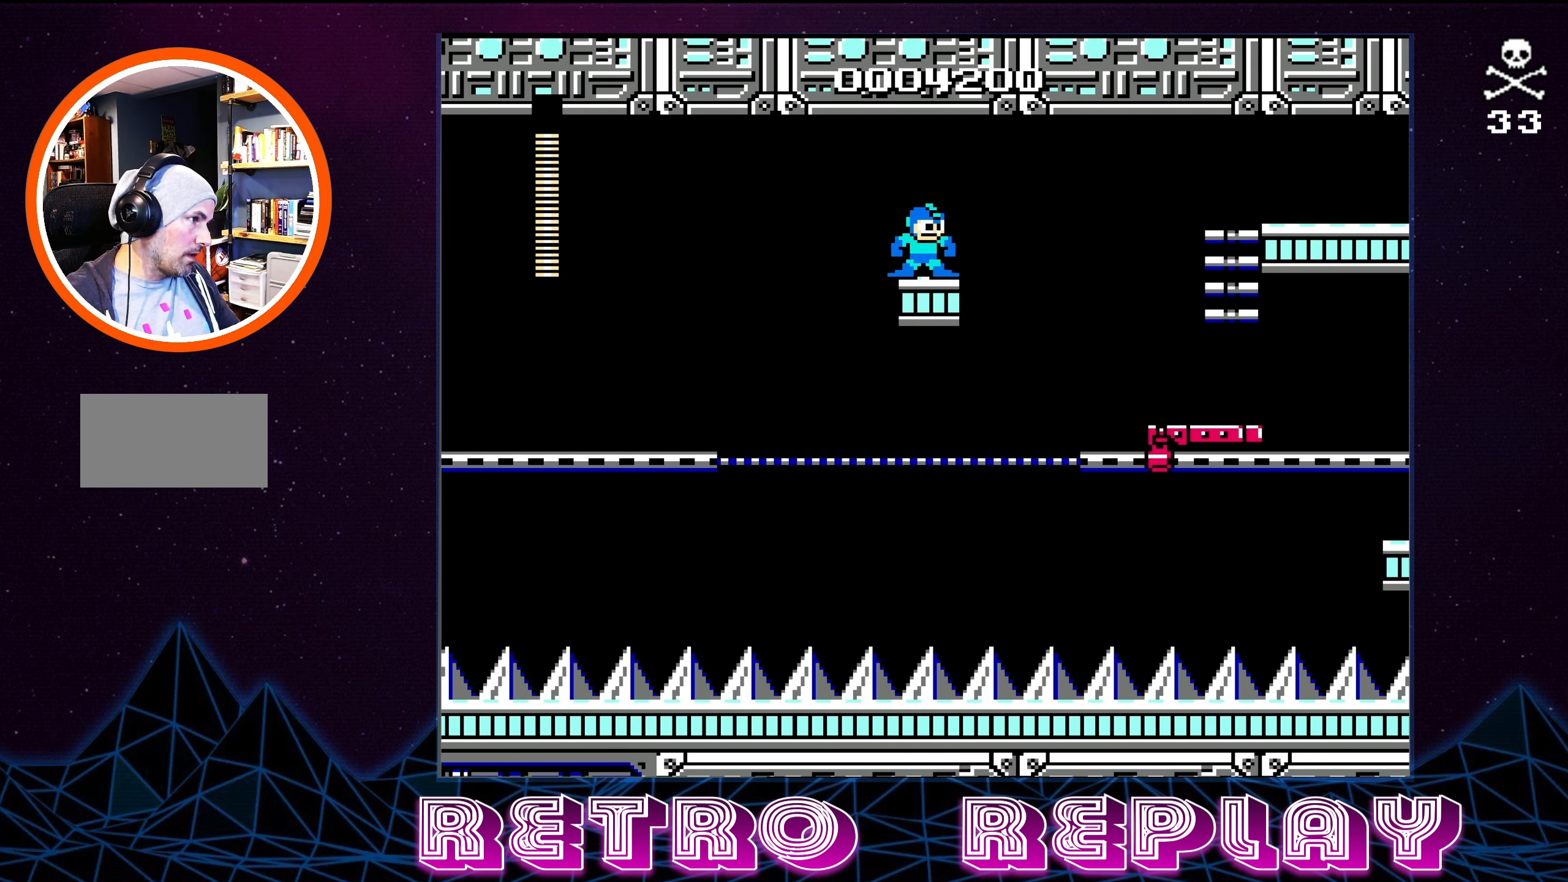
{"buttons": [], "events": [[366, "START", "down"], [500, "START", "up"]]}
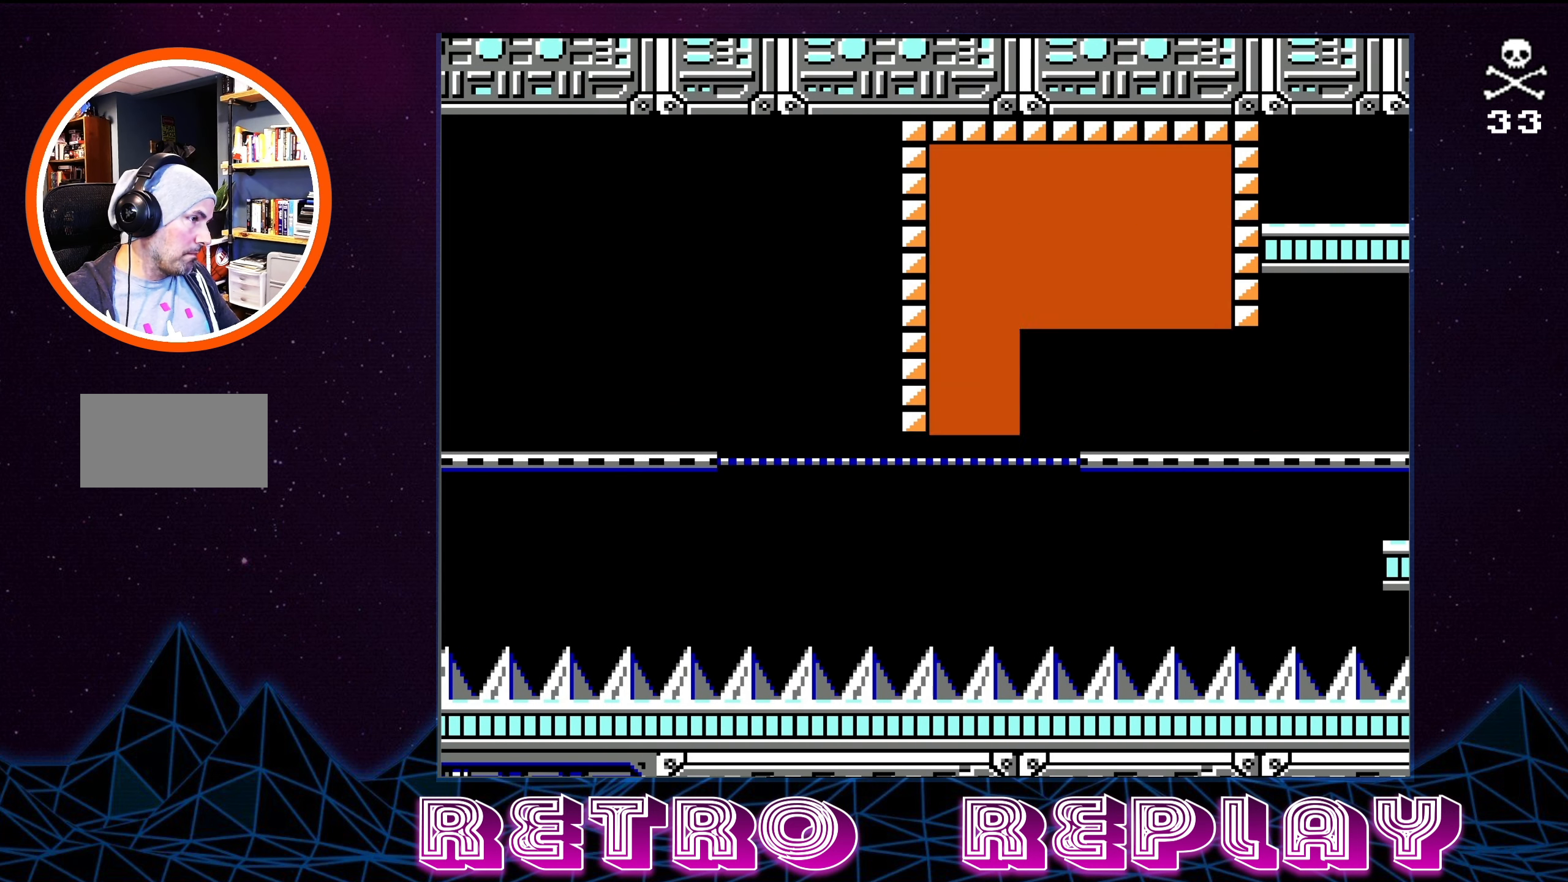
{"buttons": [], "events": []}
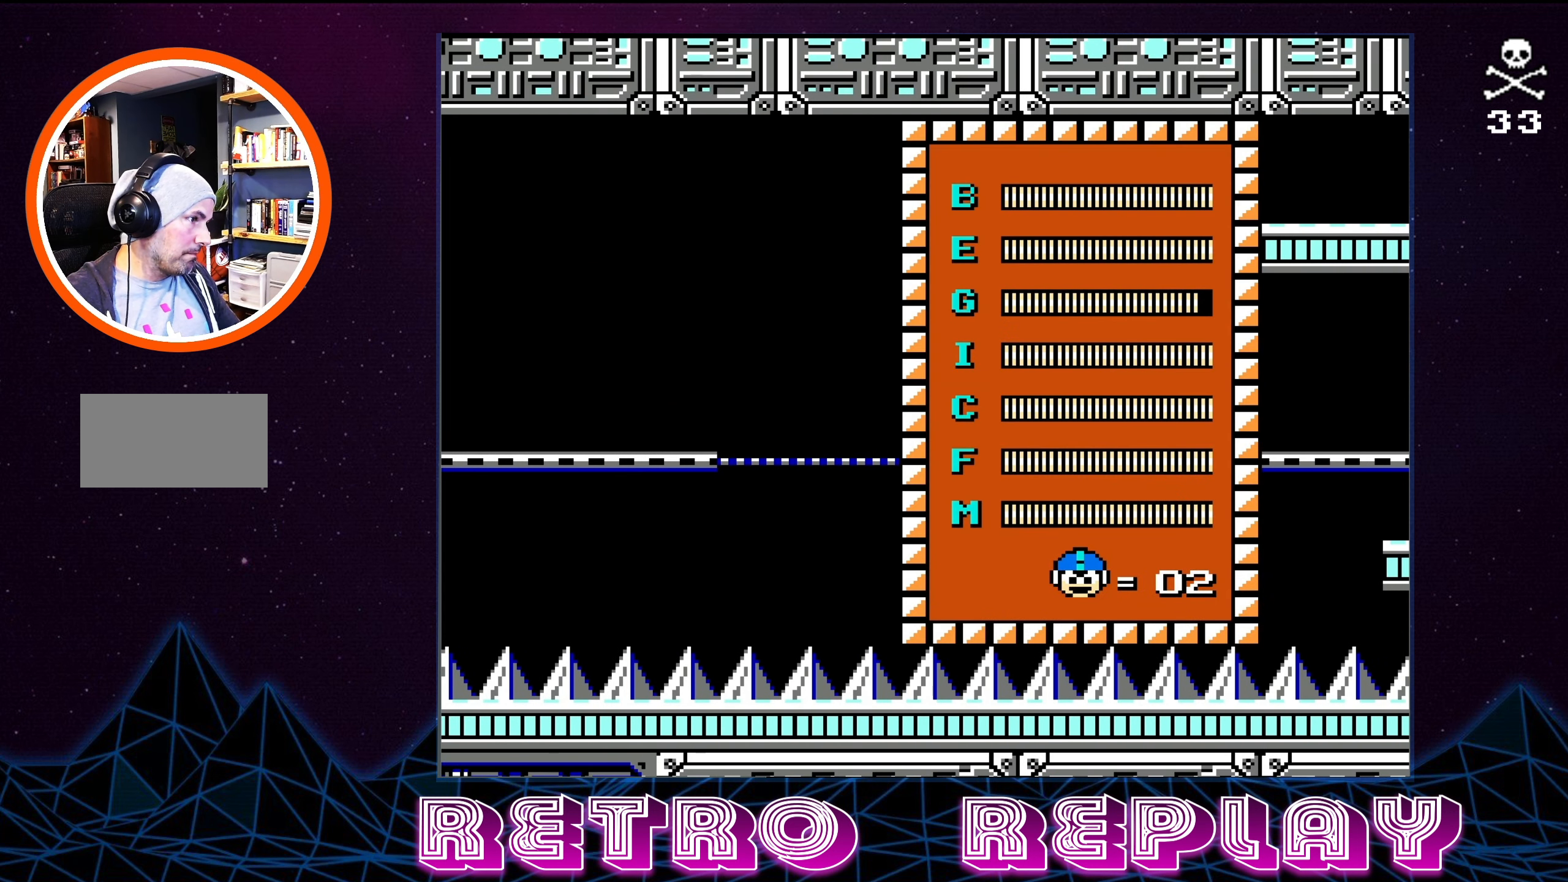
{"buttons": [], "events": []}
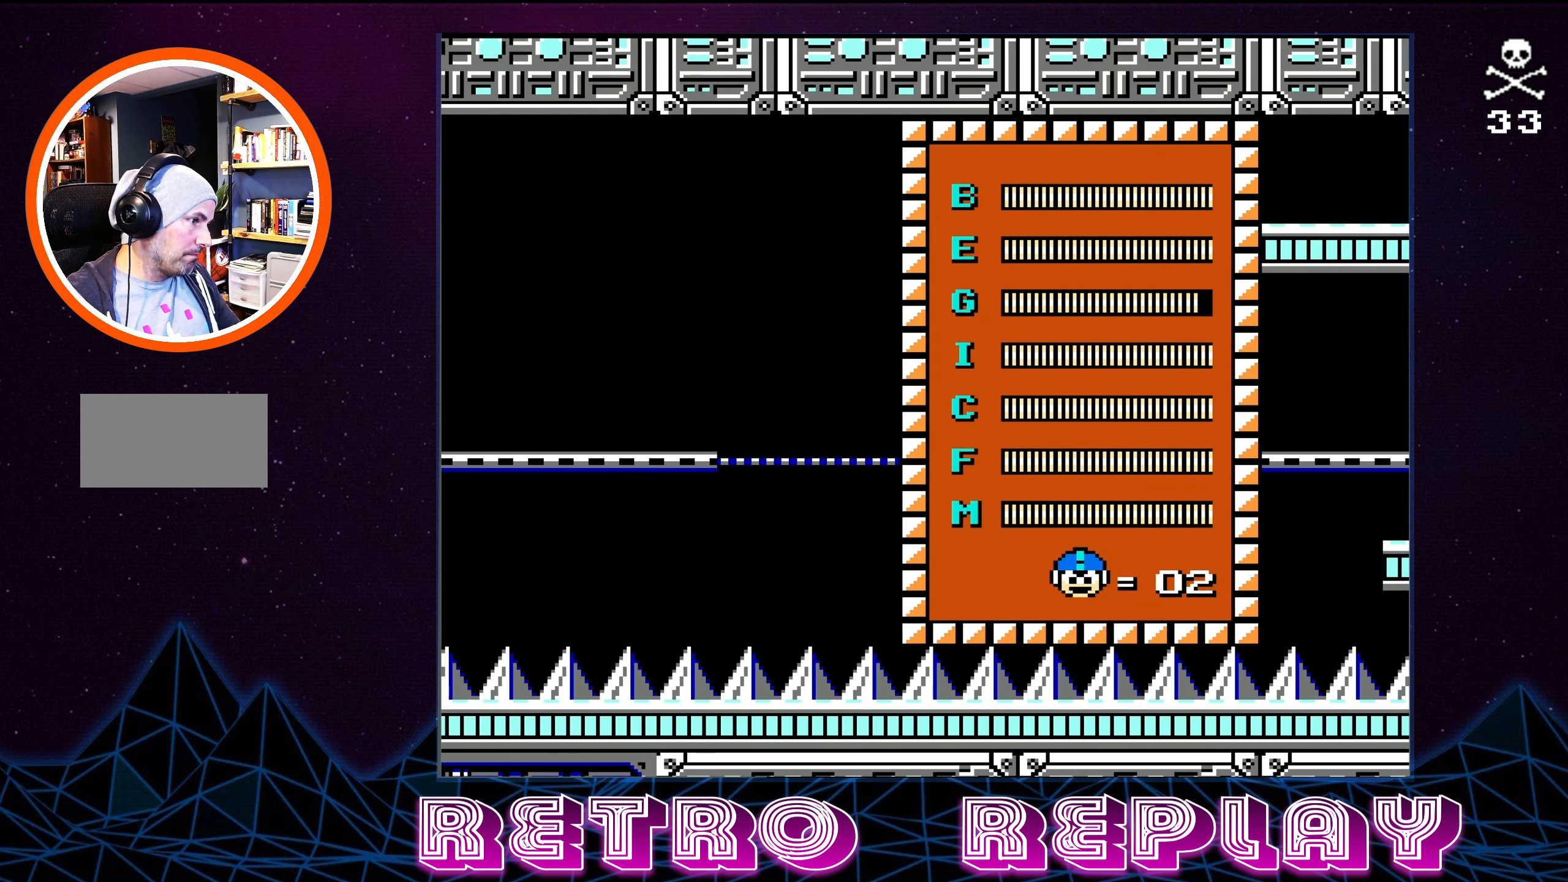
{"buttons": [], "events": [[50, "DPAD_UP", "down"], [133, "DPAD_UP", "up"], [350, "START", "down"], [466, "START", "up"]]}
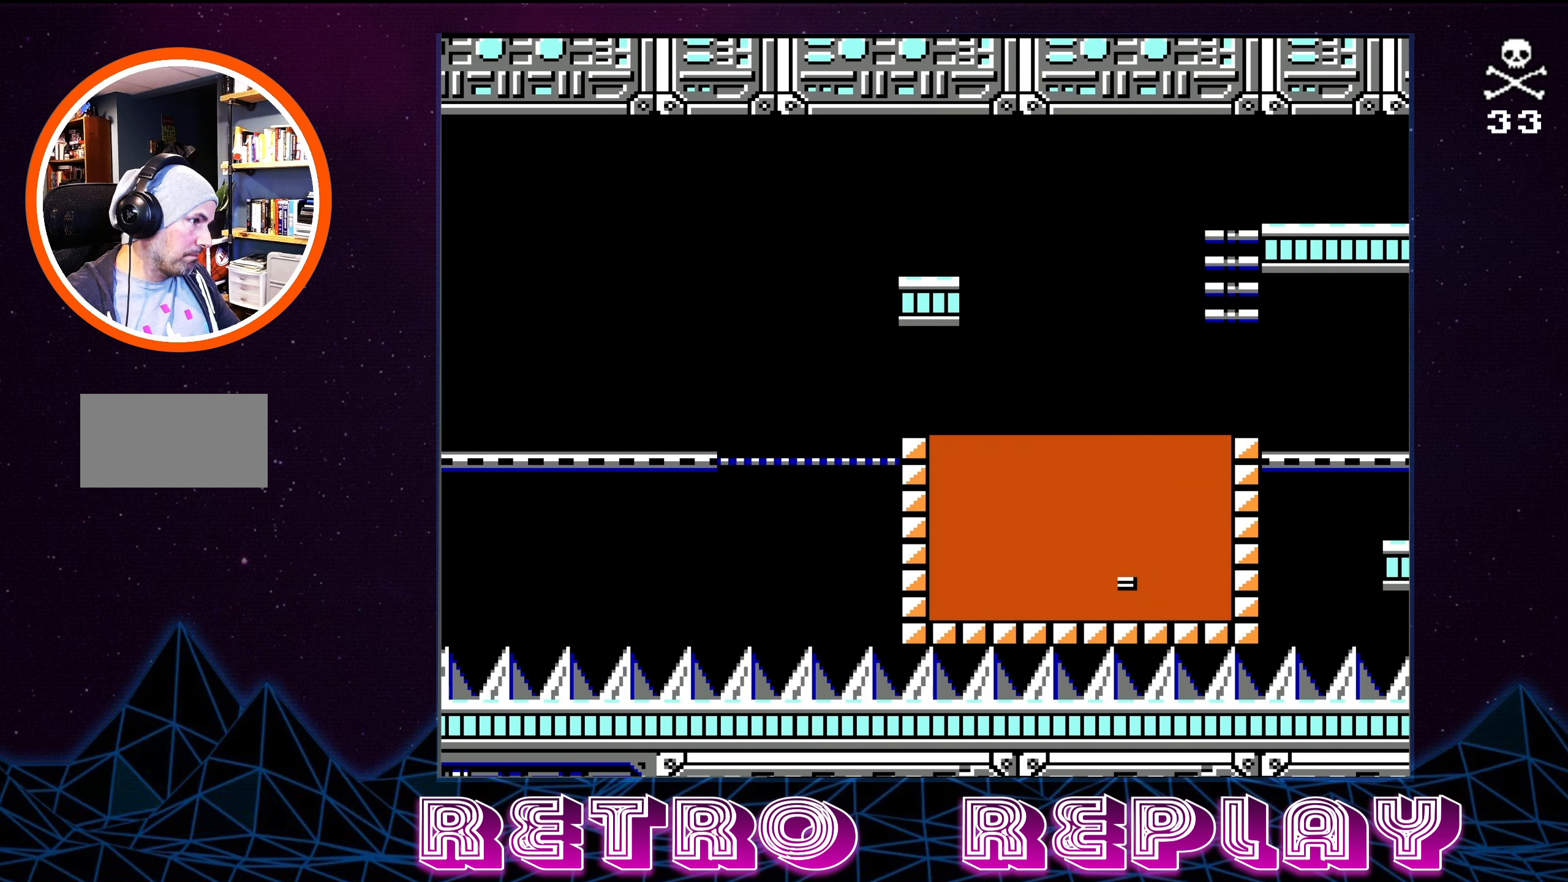
{"buttons": [], "events": []}
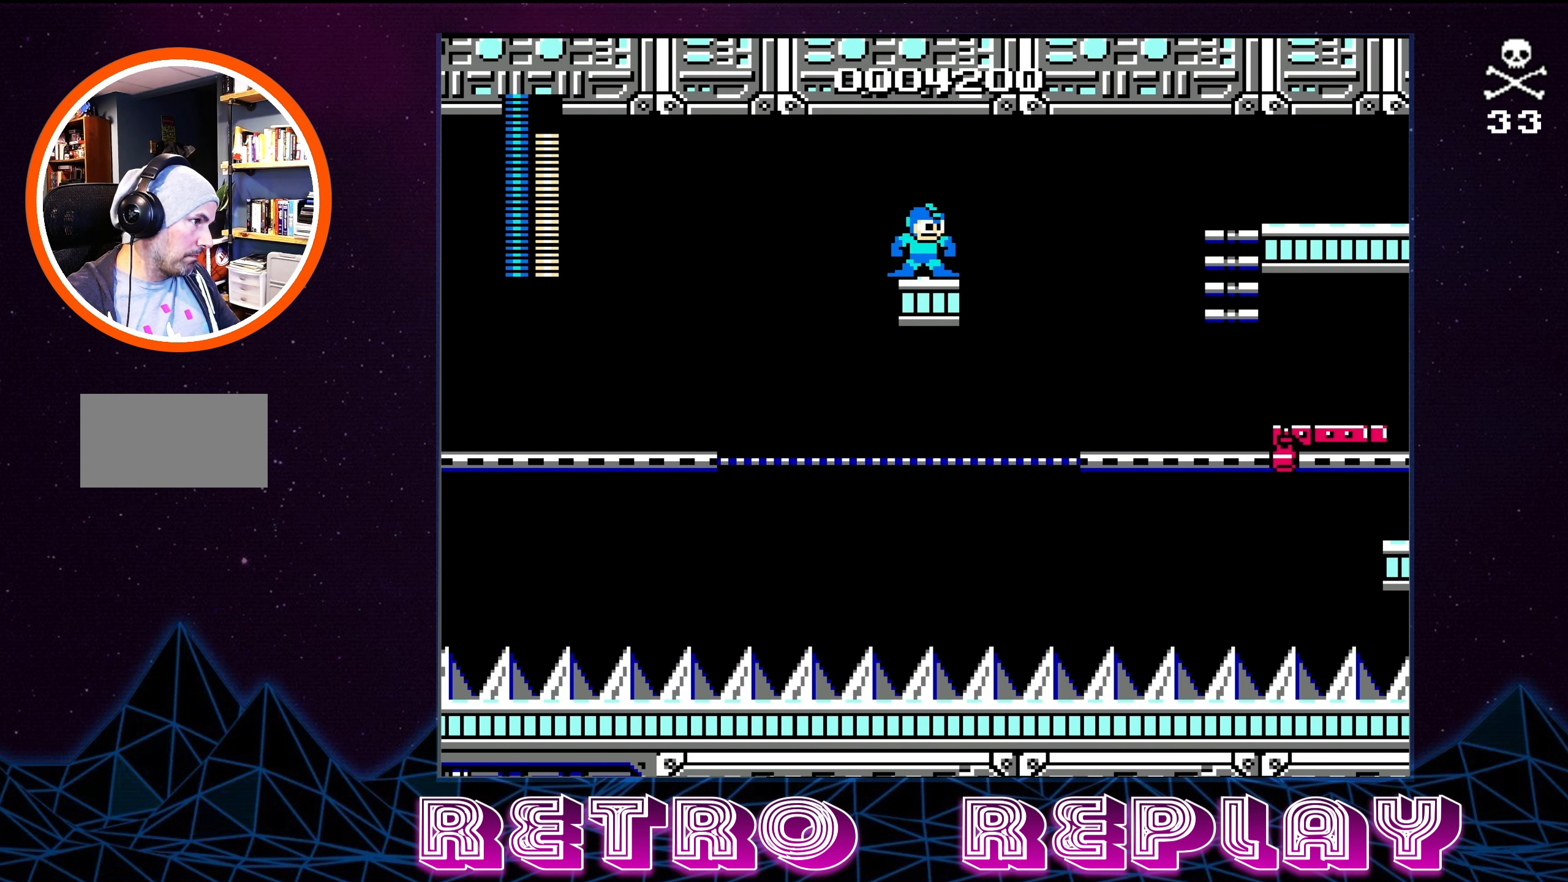
{"buttons": [], "events": [[333, "DPAD_RIGHT", "down"], [383, "DPAD_RIGHT", "up"]]}
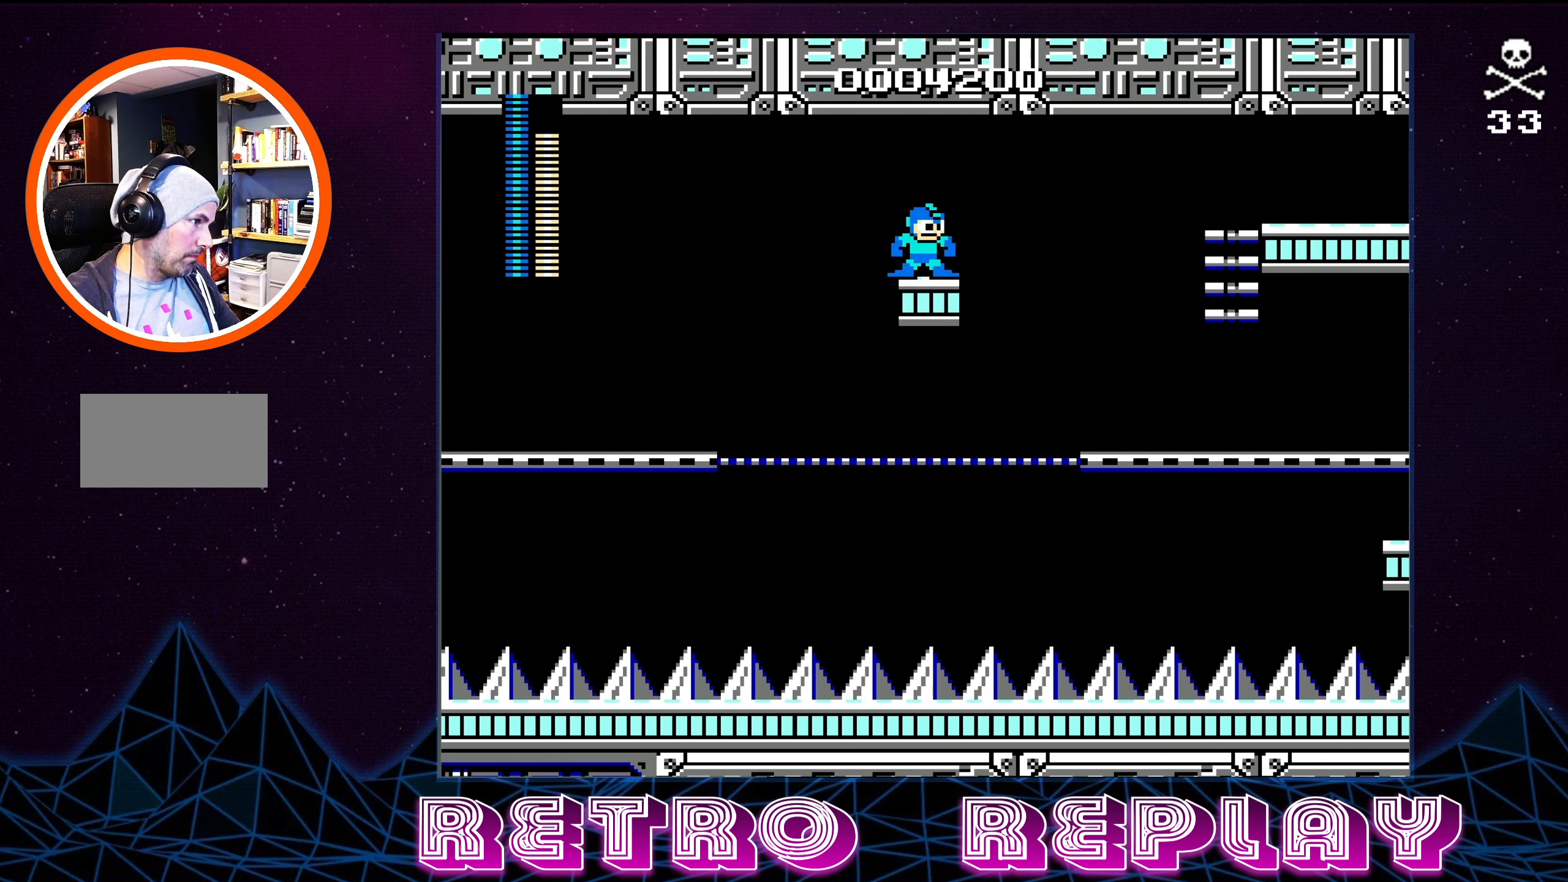
{"buttons": [], "events": [[183, "DPAD_RIGHT", "down"], [300, "DPAD_RIGHT", "up"]]}
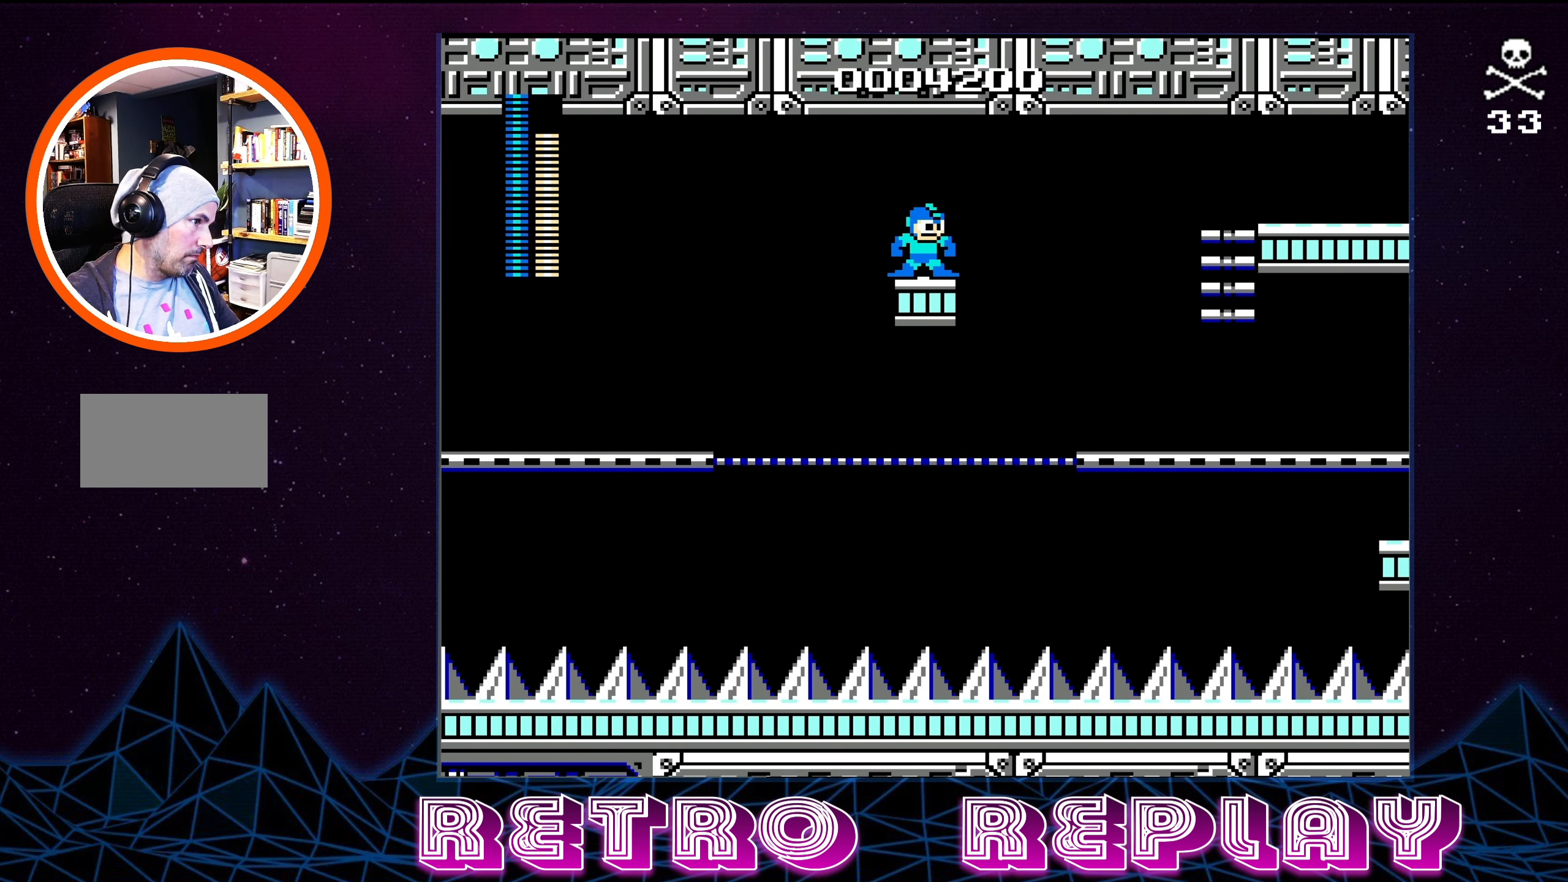
{"buttons": [], "events": []}
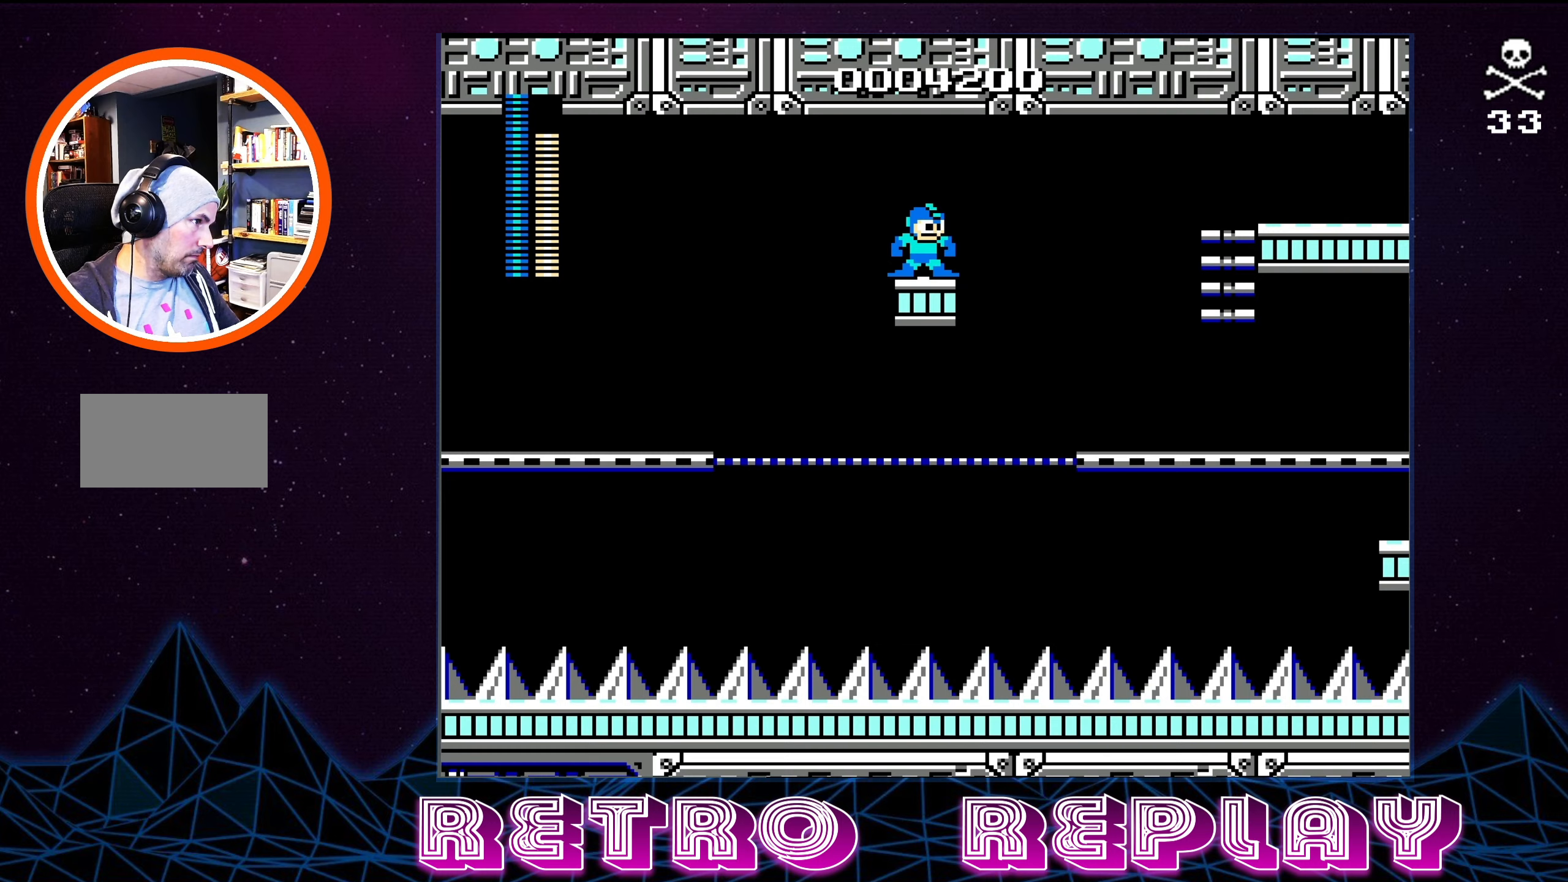
{"buttons": ["DPAD_RIGHT"], "events": [[17, "B", "down"], [117, "B", "up"], [483, "DPAD_RIGHT", "down"]]}
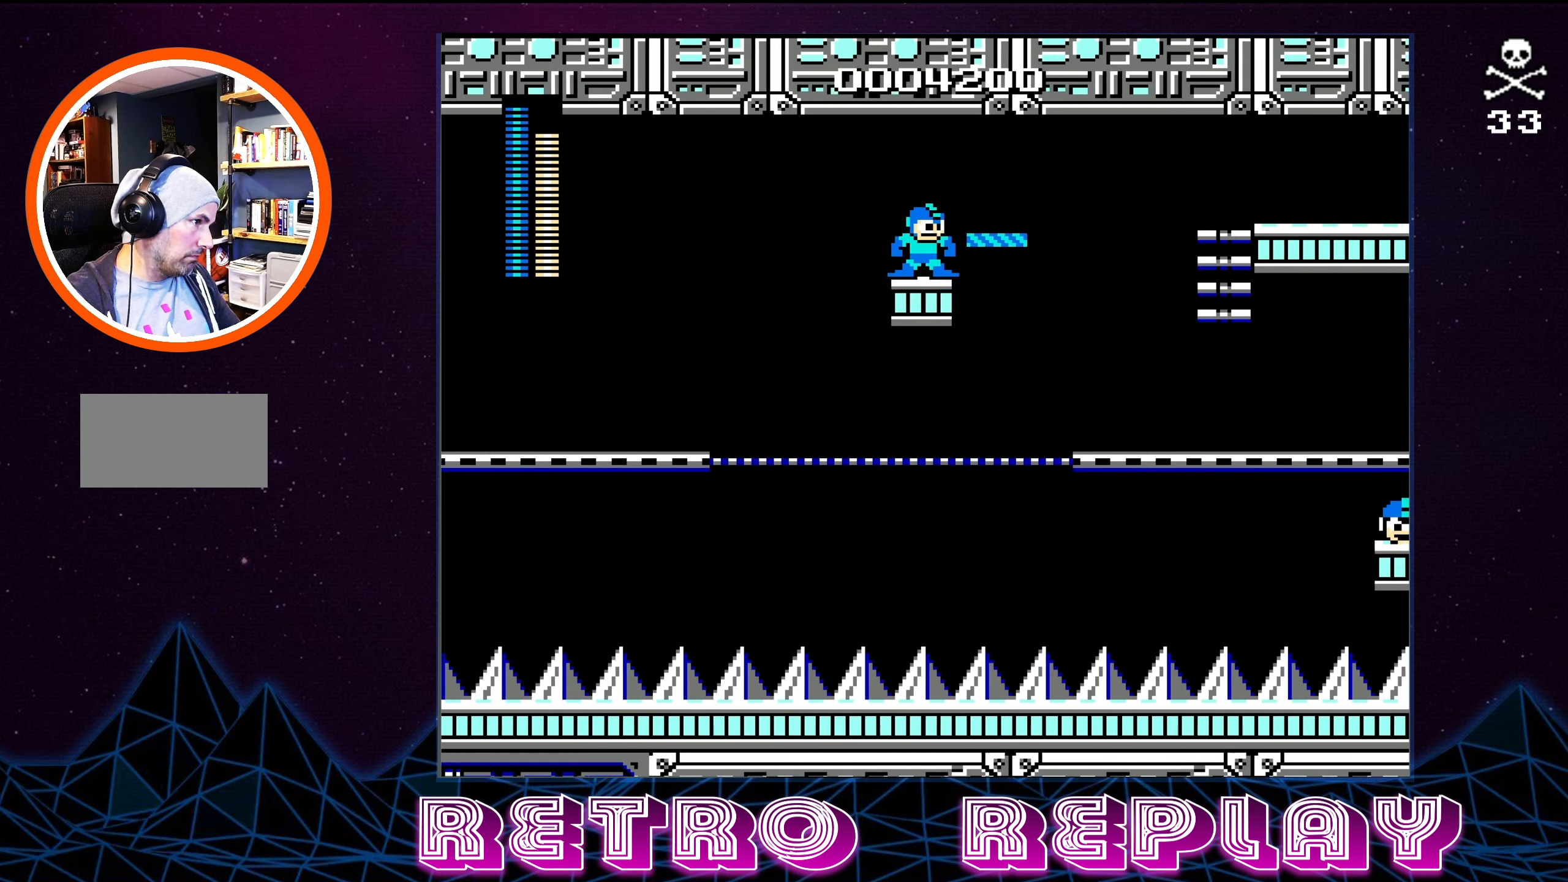
{"buttons": [], "events": [[83, "A", "down"], [400, "A", "up"], [417, "DPAD_RIGHT", "up"]]}
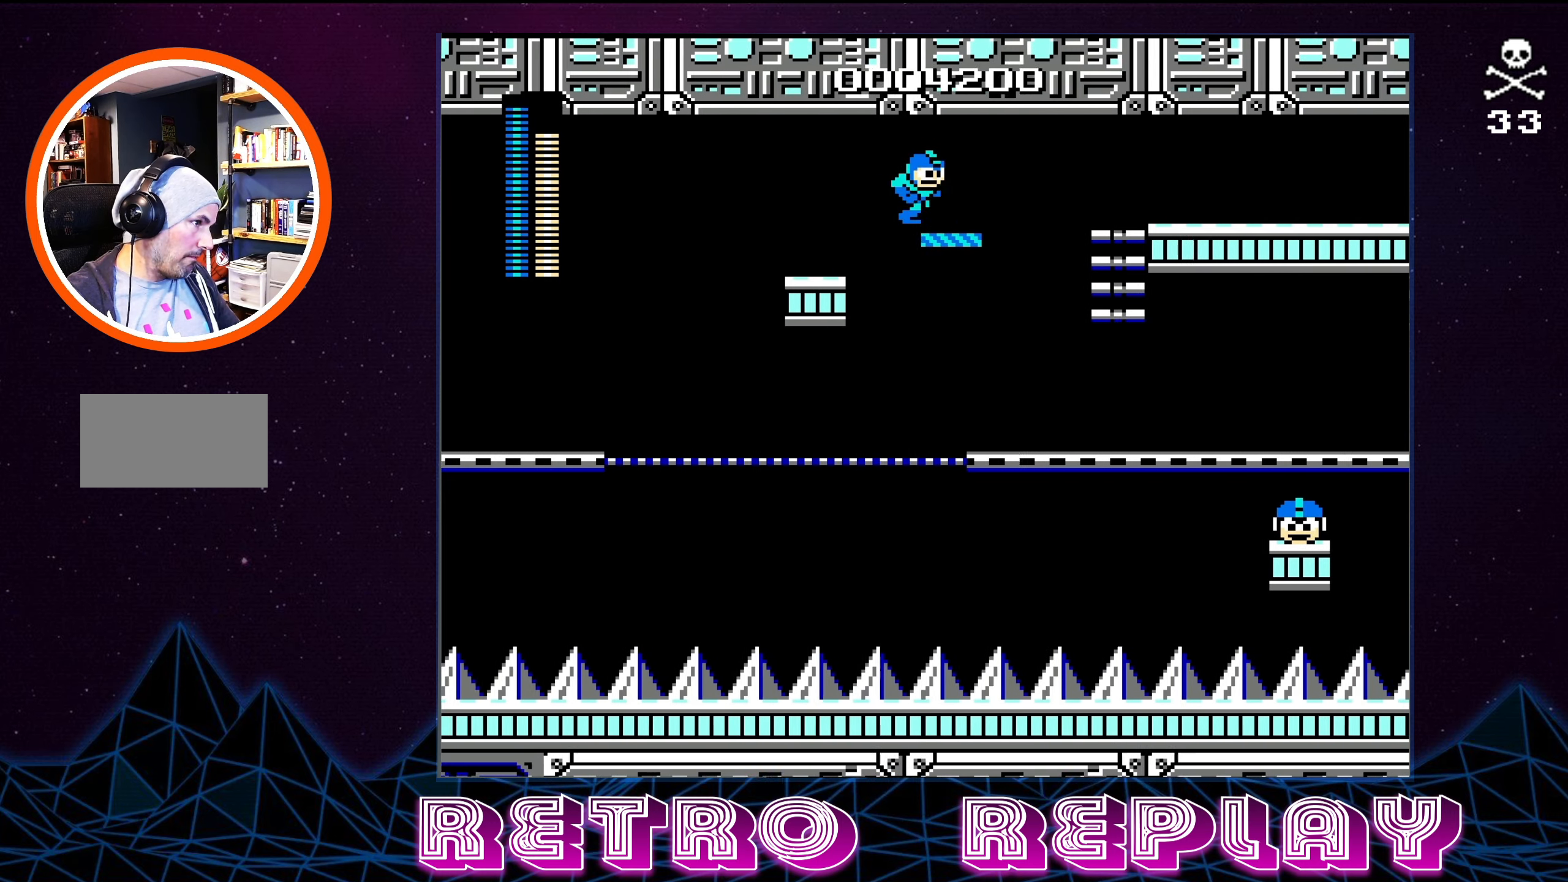
{"buttons": [], "events": []}
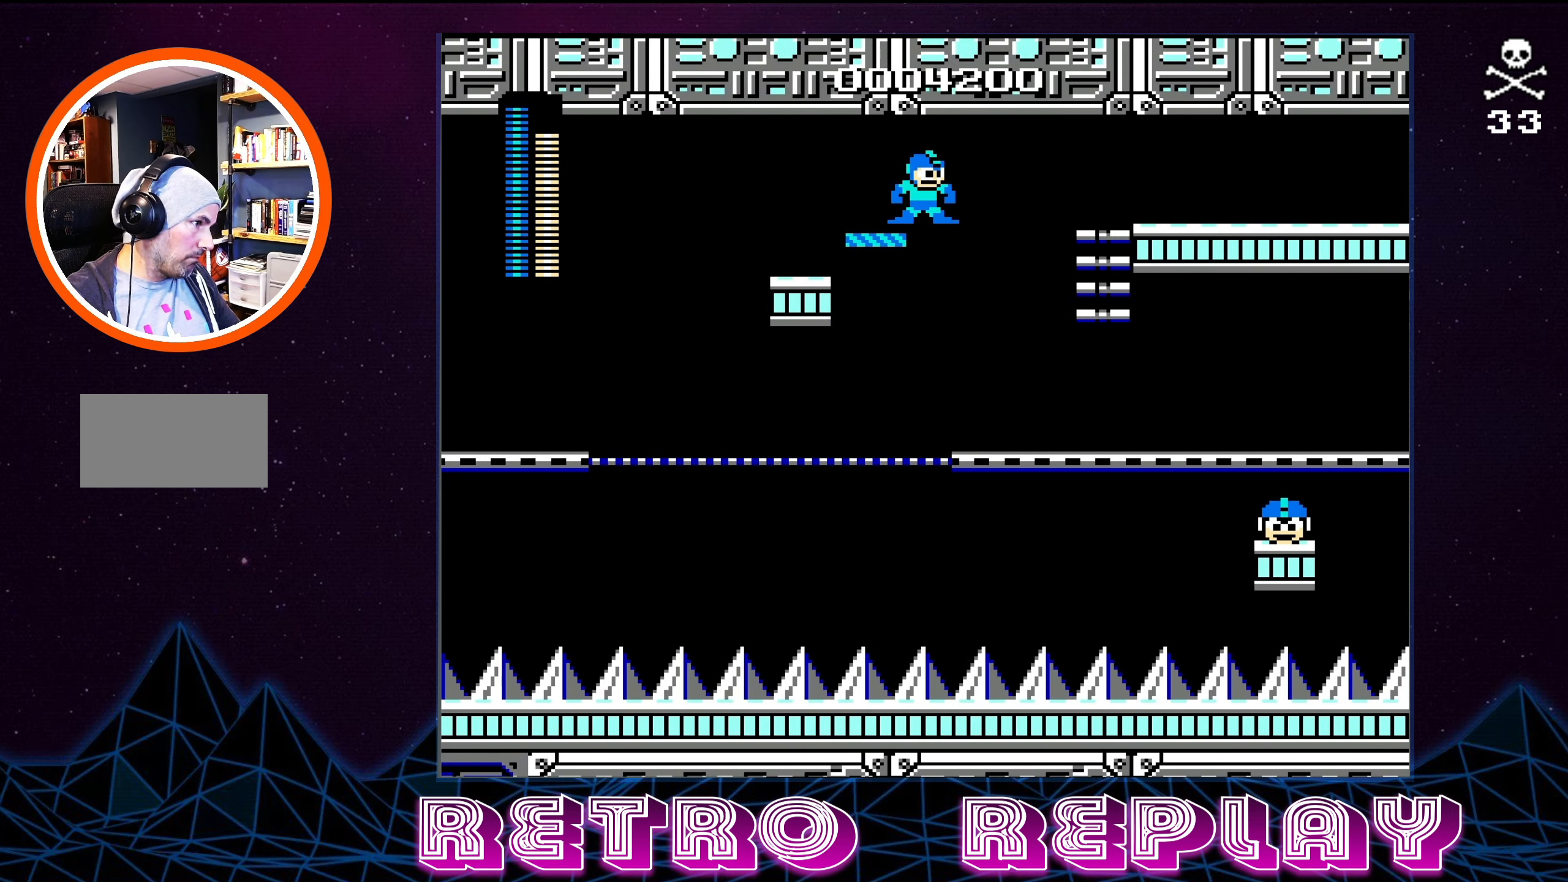
{"buttons": [], "events": [[100, "DPAD_RIGHT", "down"], [250, "DPAD_RIGHT", "up"], [333, "B", "down"], [450, "B", "up"]]}
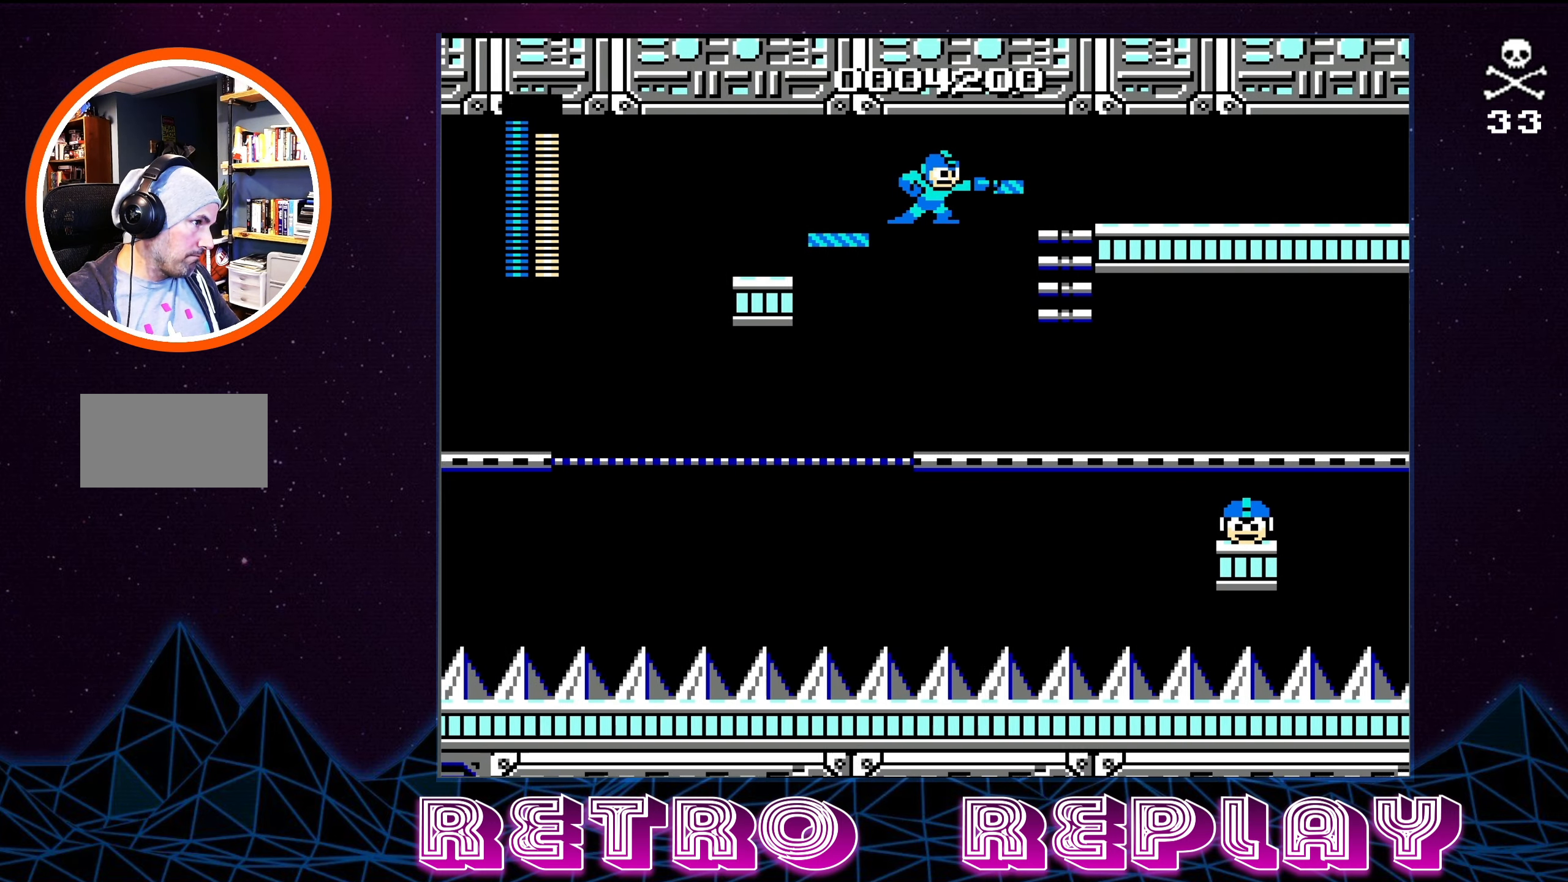
{"buttons": ["A", "DPAD_RIGHT"], "events": [[83, "DPAD_RIGHT", "down"], [233, "A", "down"], [400, "DPAD_DOWN", "down"], [483, "DPAD_DOWN", "up"]]}
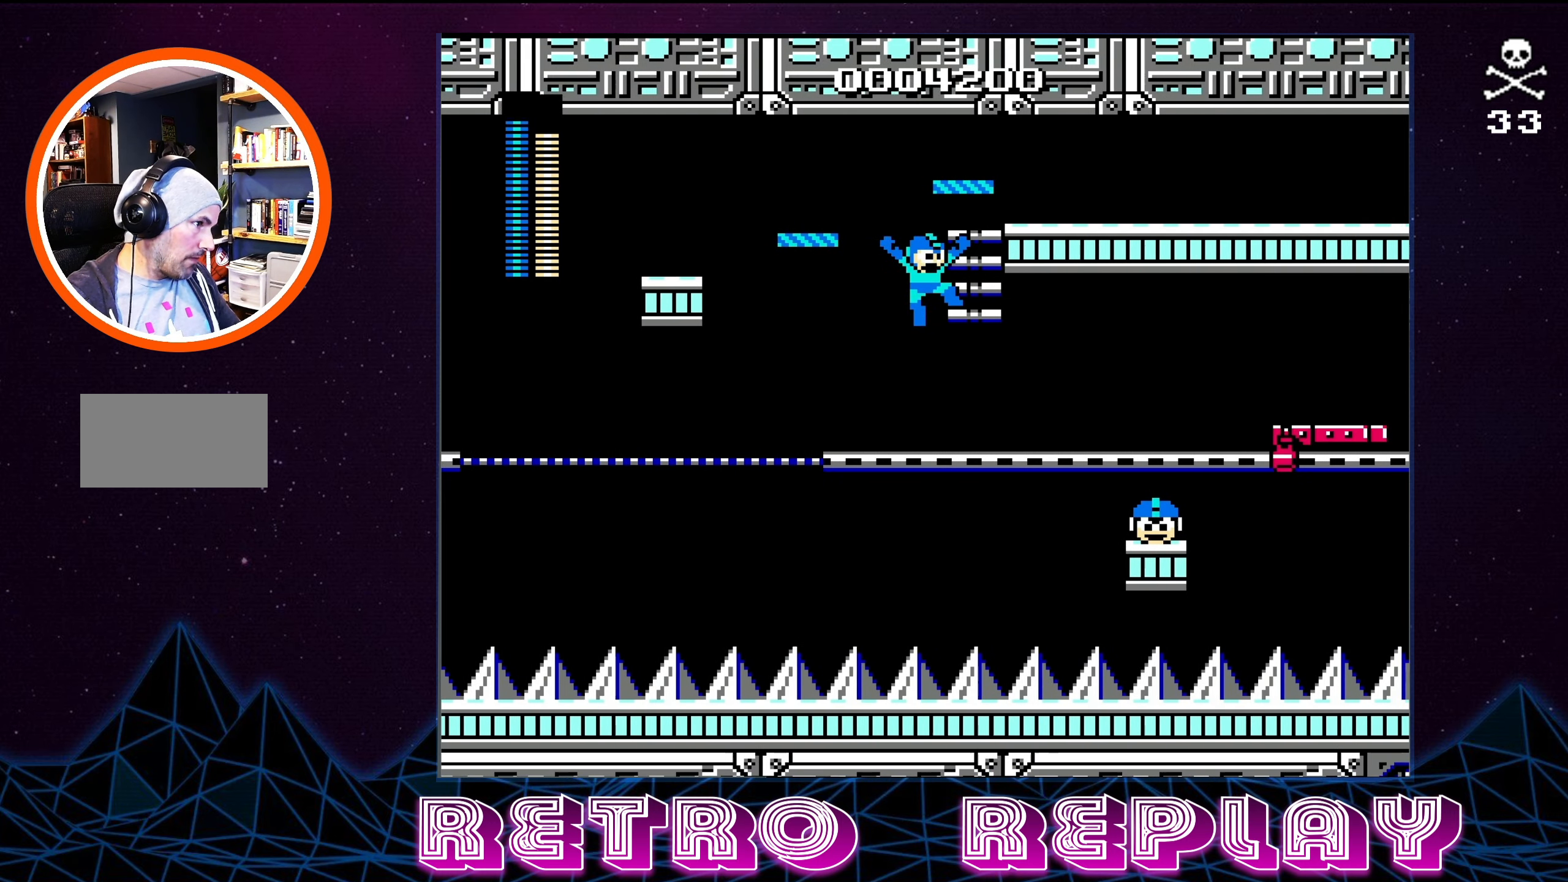
{"buttons": ["DPAD_UP", "DPAD_RIGHT"], "events": [[17, "A", "up"], [33, "A", "down"], [67, "DPAD_UP", "down"], [417, "A", "up"]]}
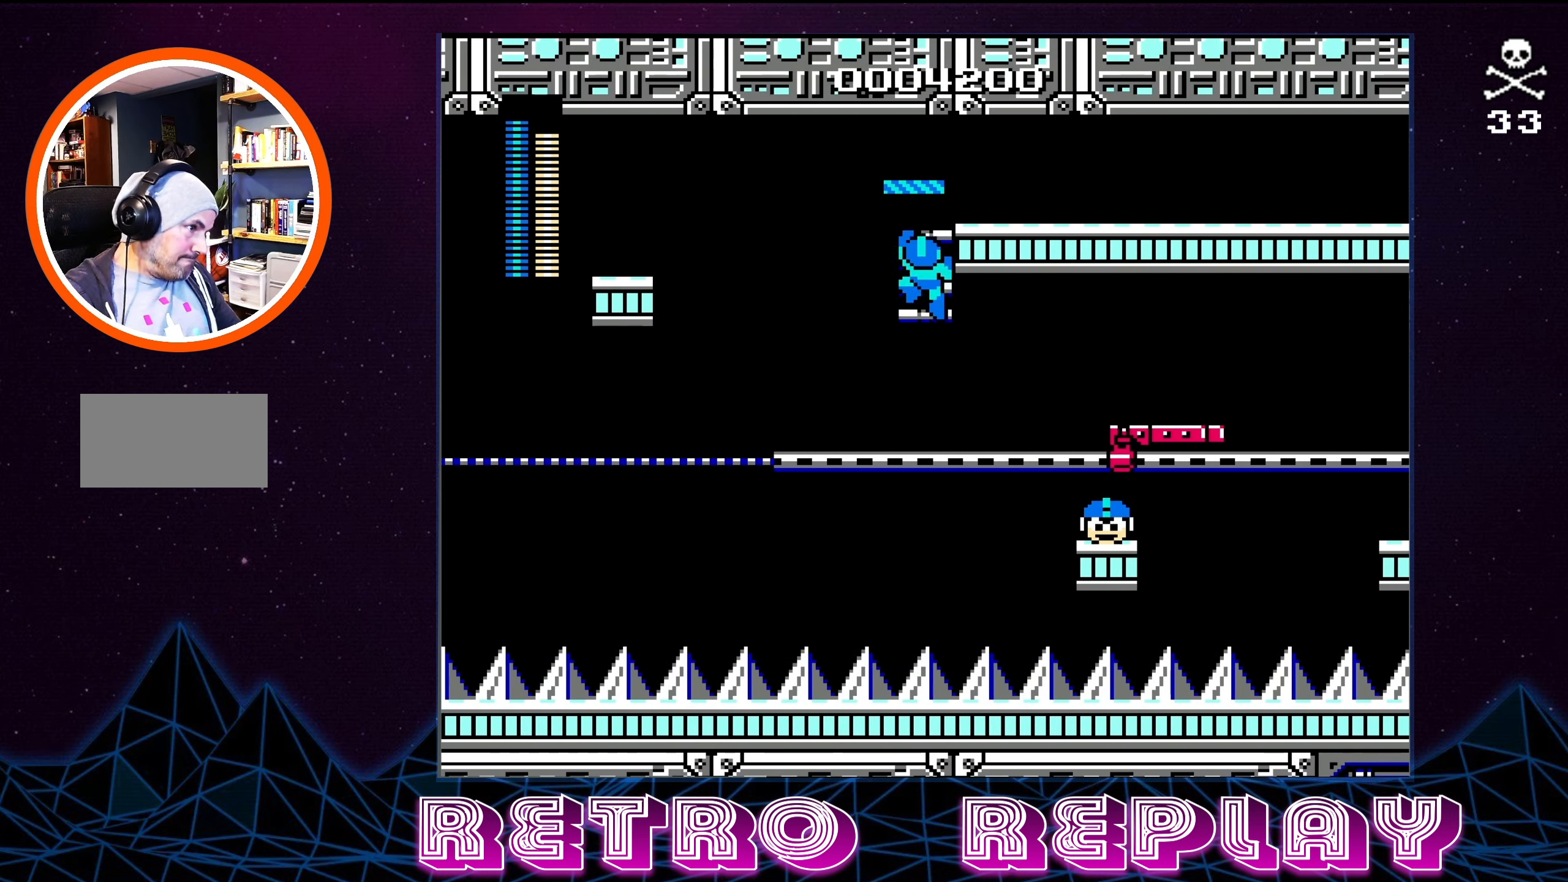
{"buttons": ["DPAD_RIGHT"], "events": [[483, "DPAD_UP", "up"]]}
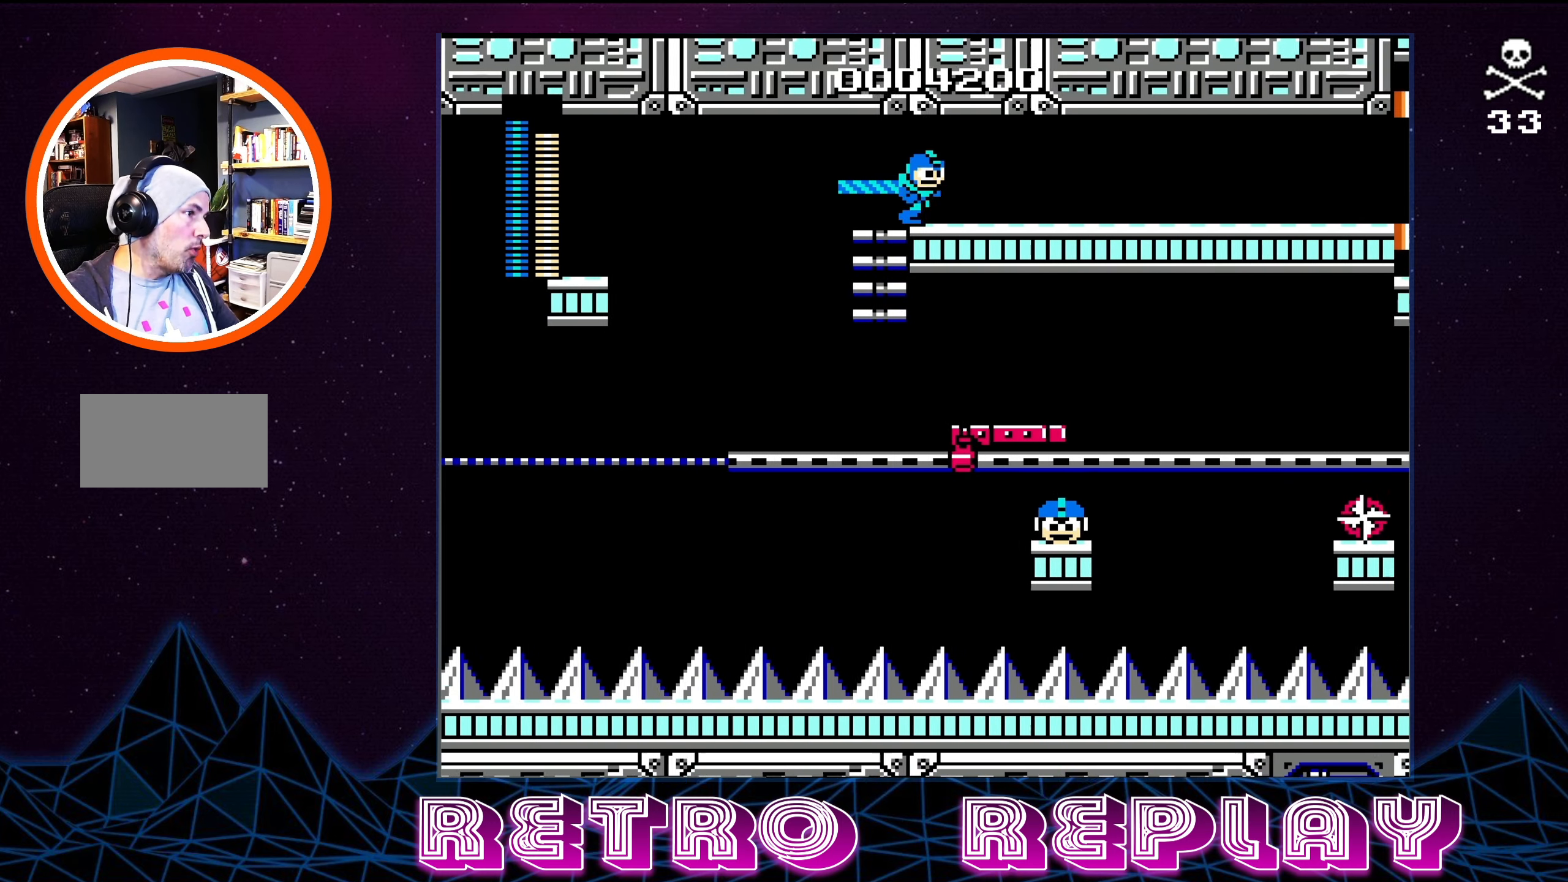
{"buttons": [], "events": [[483, "DPAD_RIGHT", "up"]]}
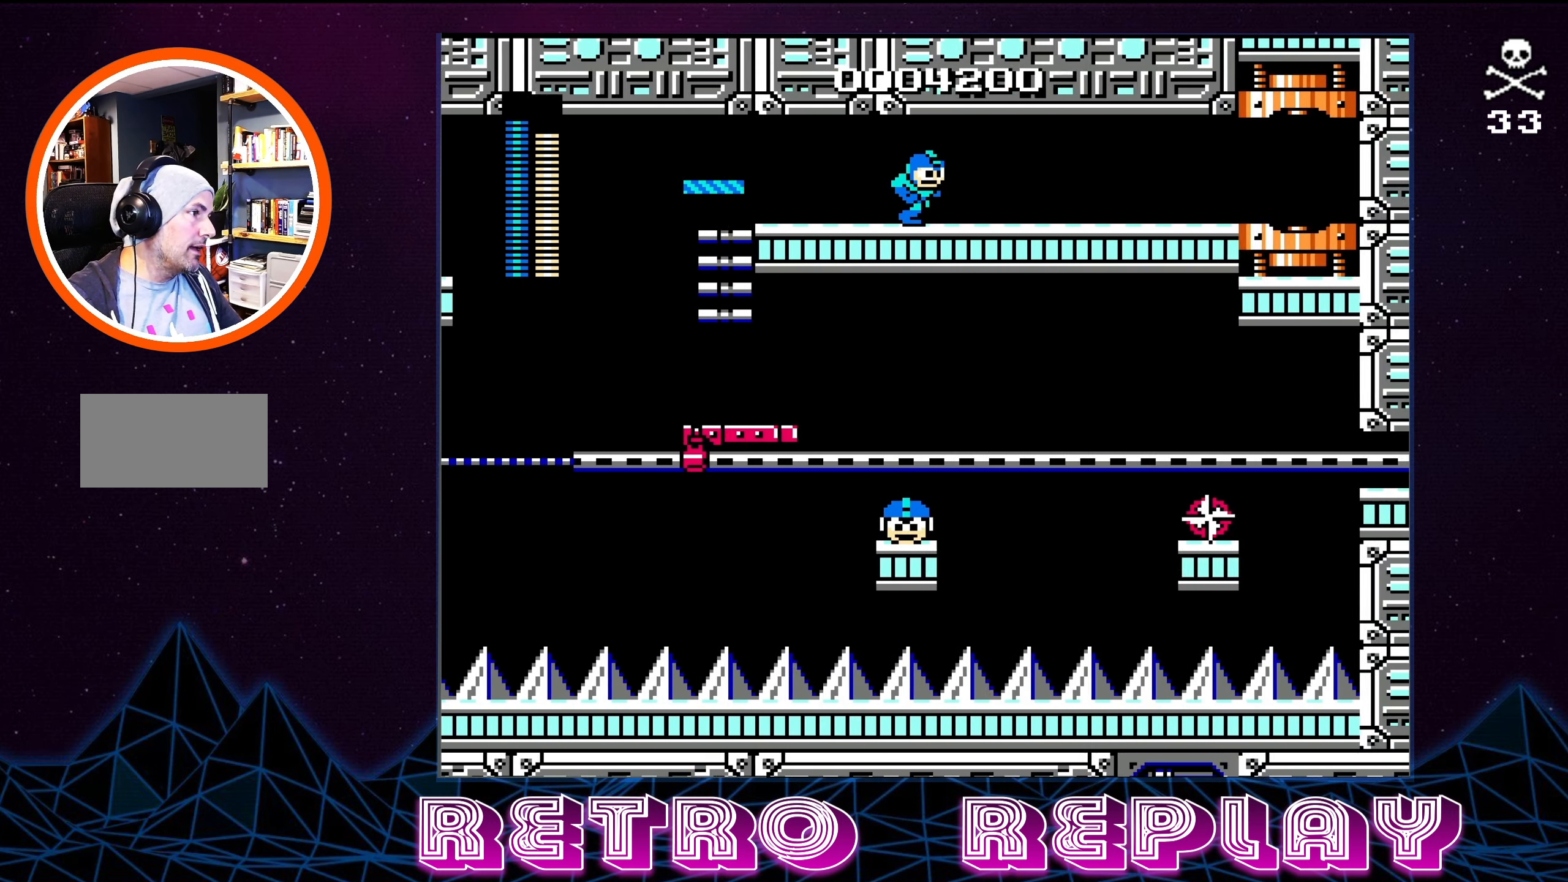
{"buttons": [], "events": [[183, "START", "down"], [350, "START", "up"]]}
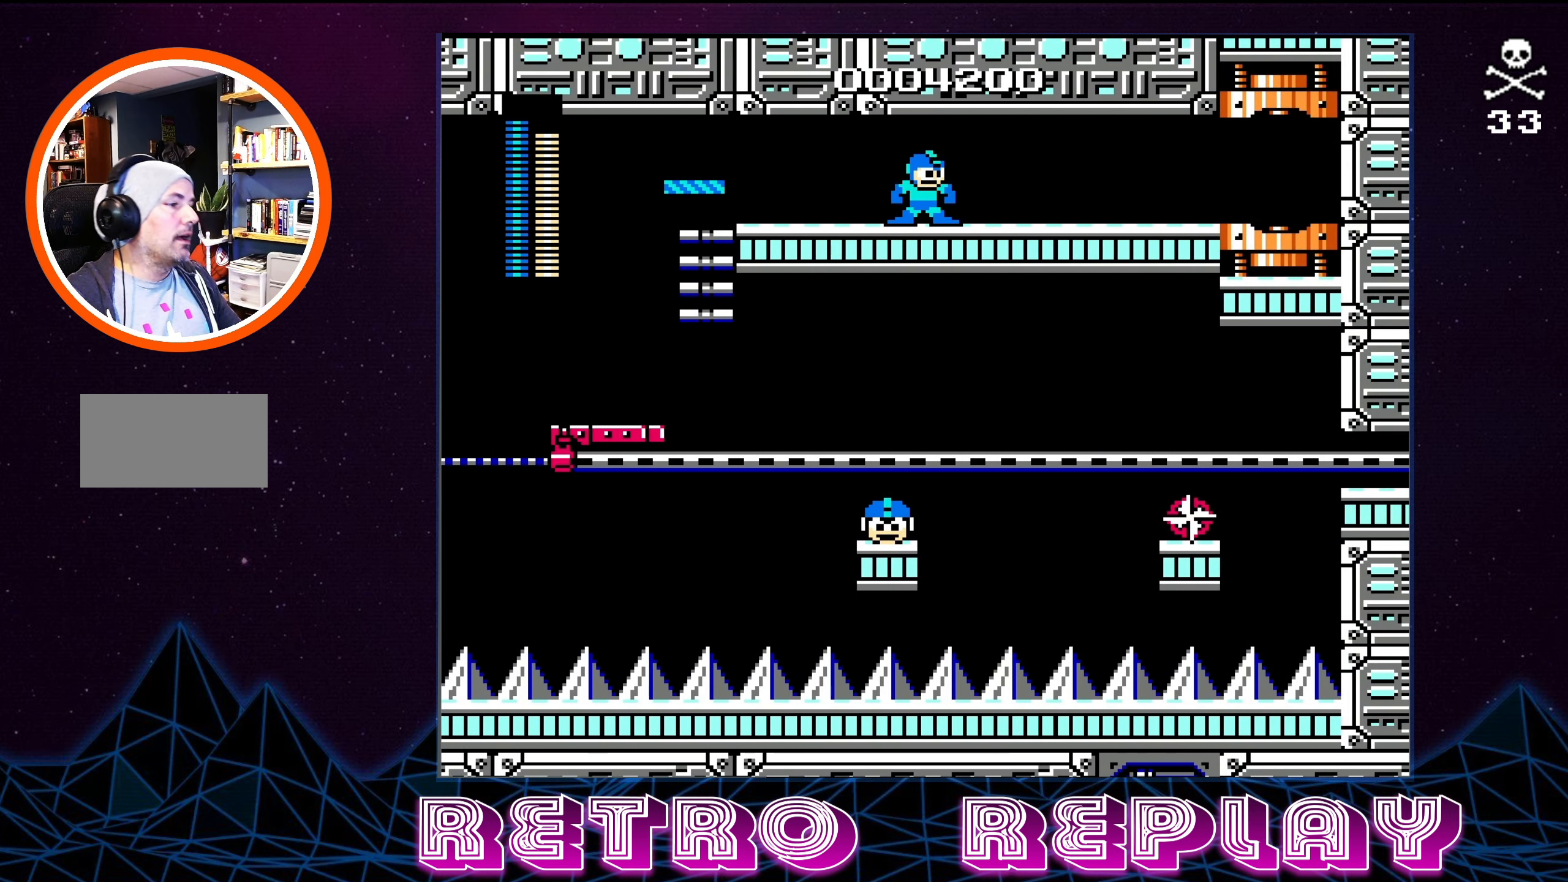
{"buttons": [], "events": []}
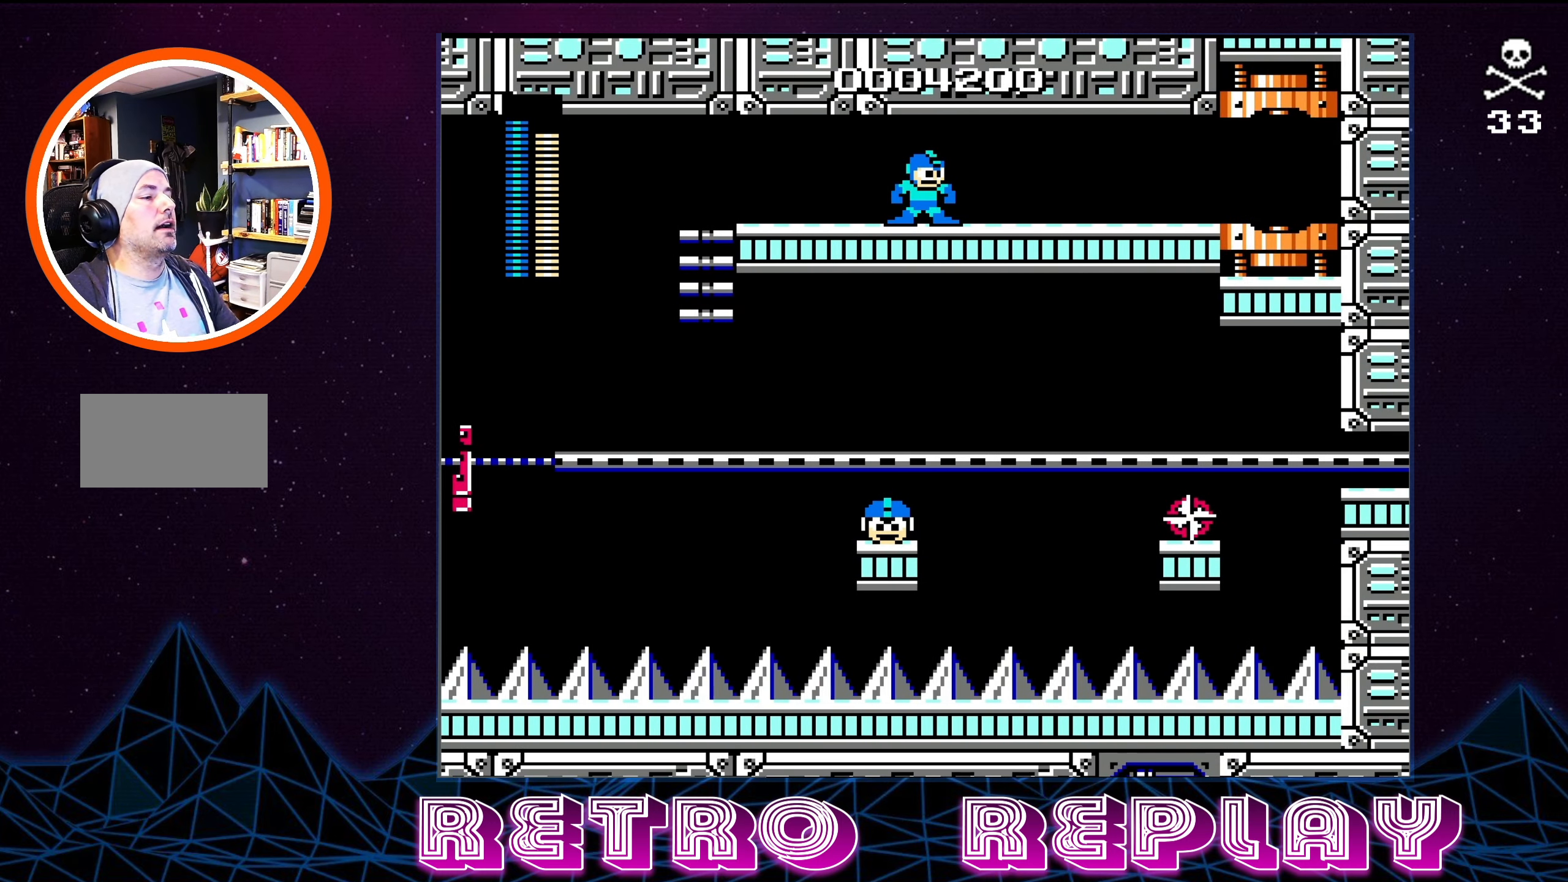
{"buttons": [], "events": [[150, "DPAD_RIGHT", "down"], [400, "DPAD_RIGHT", "up"]]}
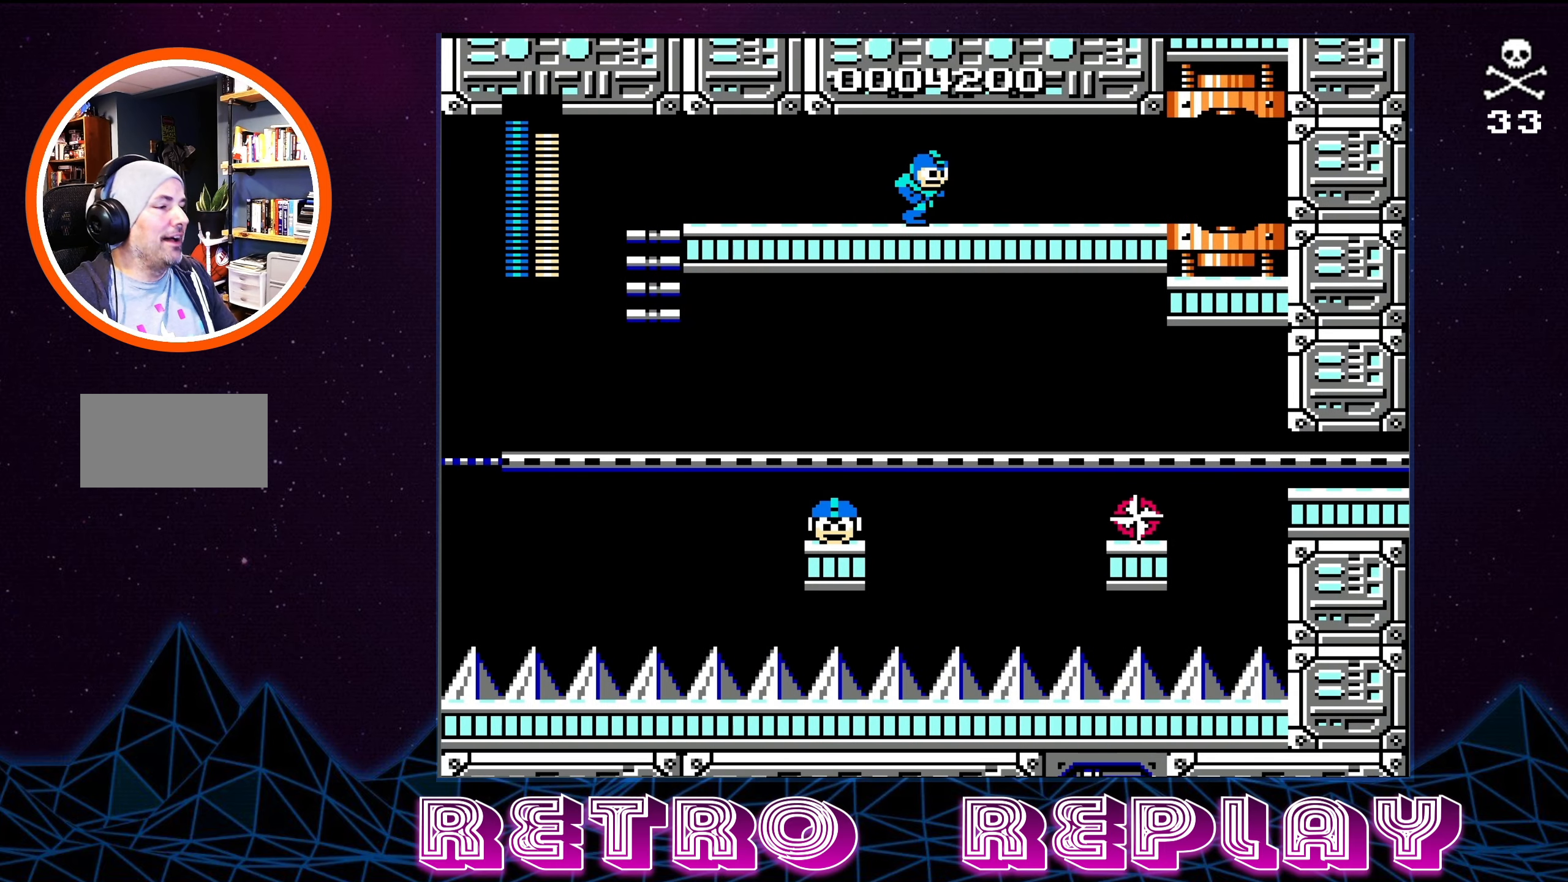
{"buttons": [], "events": []}